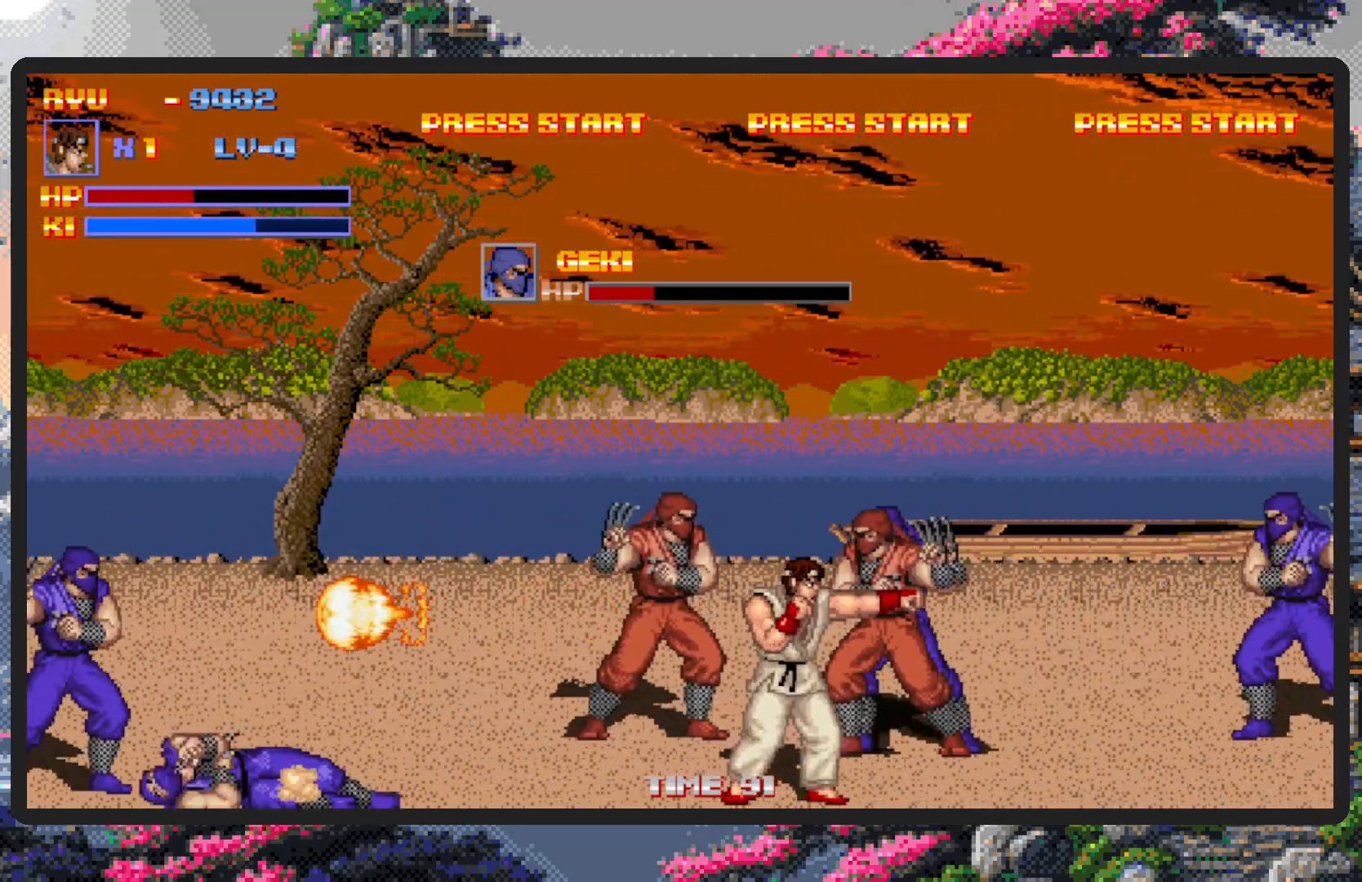
Gameplay with a controller (Nintendo layout); each line is a JSON object with the inputs held at the frame after it. "events" lists button and stick changes between this image and that frame as [ms after this image, input, new state], when the widget could be followed in between. Not read: L2 L3 R2 R3 left_stick right_stick.
{"buttons": ["DPAD_RIGHT"], "events": [[117, "DPAD_LEFT", "down"], [250, "DPAD_UP", "down"], [284, "DPAD_UP", "up"], [300, "DPAD_LEFT", "up"], [300, "DPAD_RIGHT", "down"]]}
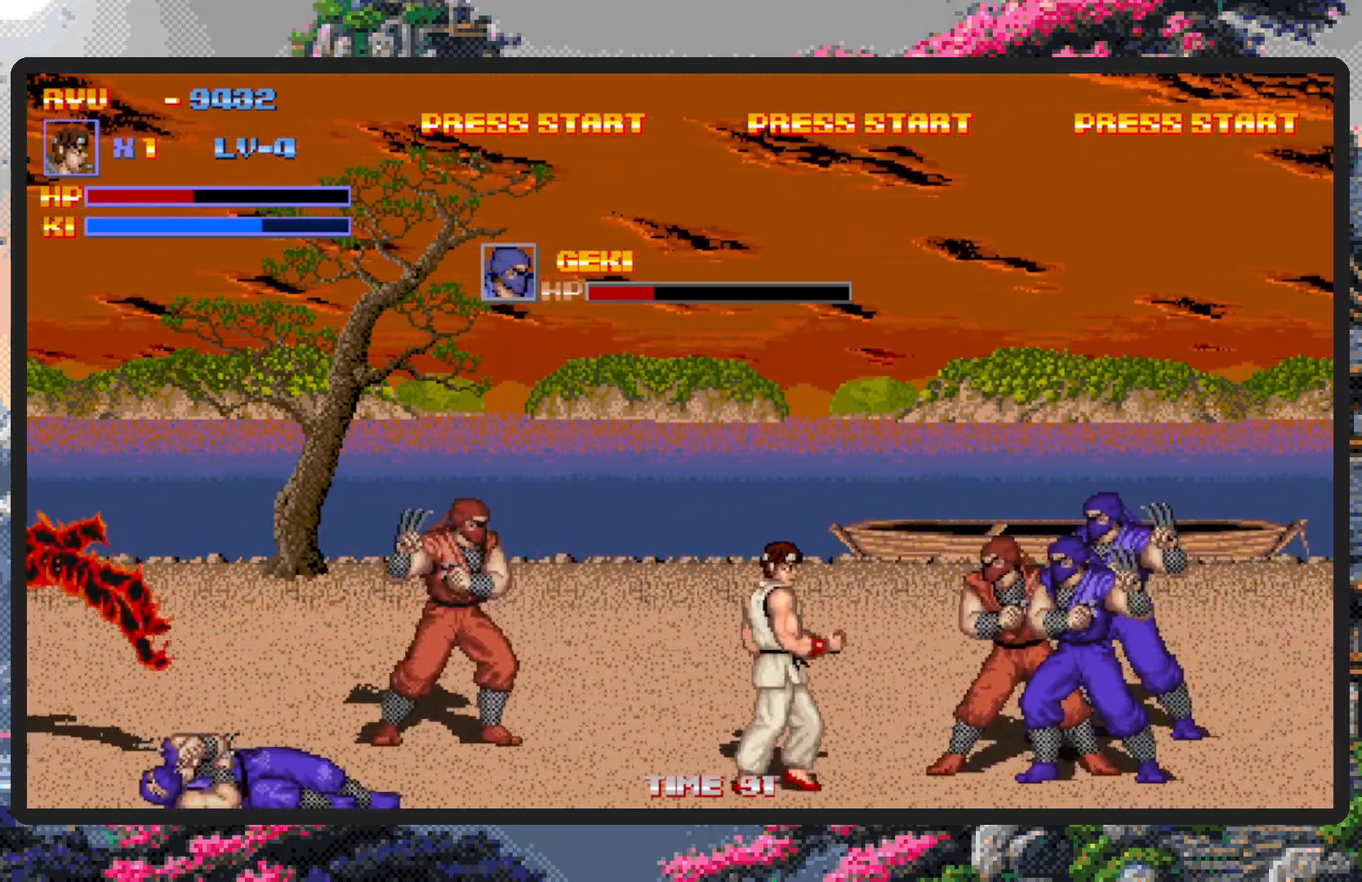
{"buttons": ["A"], "events": [[50, "A", "down"], [116, "DPAD_RIGHT", "up"], [183, "A", "up"], [467, "A", "down"]]}
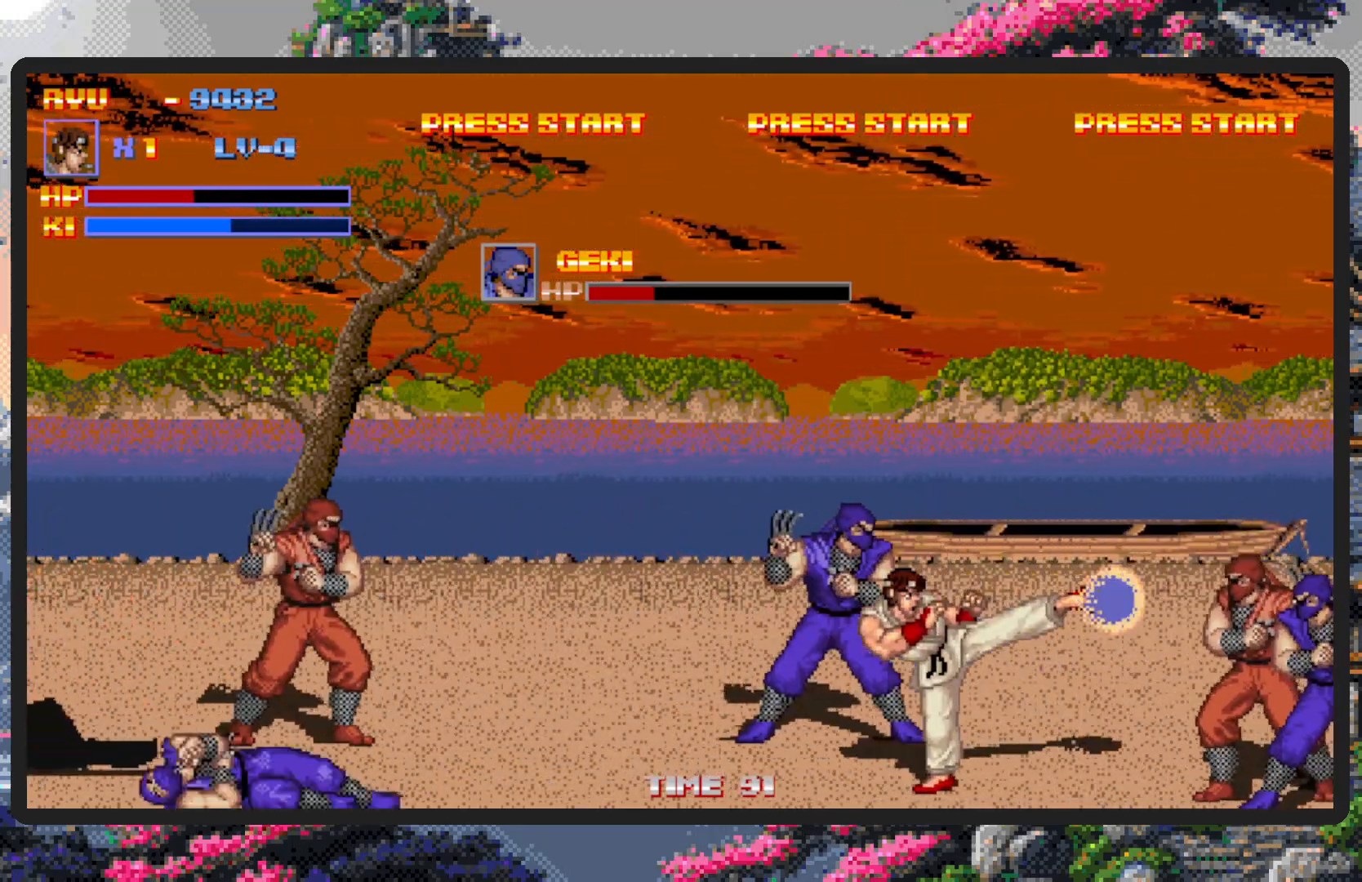
{"buttons": ["DPAD_UP", "DPAD_LEFT"]}
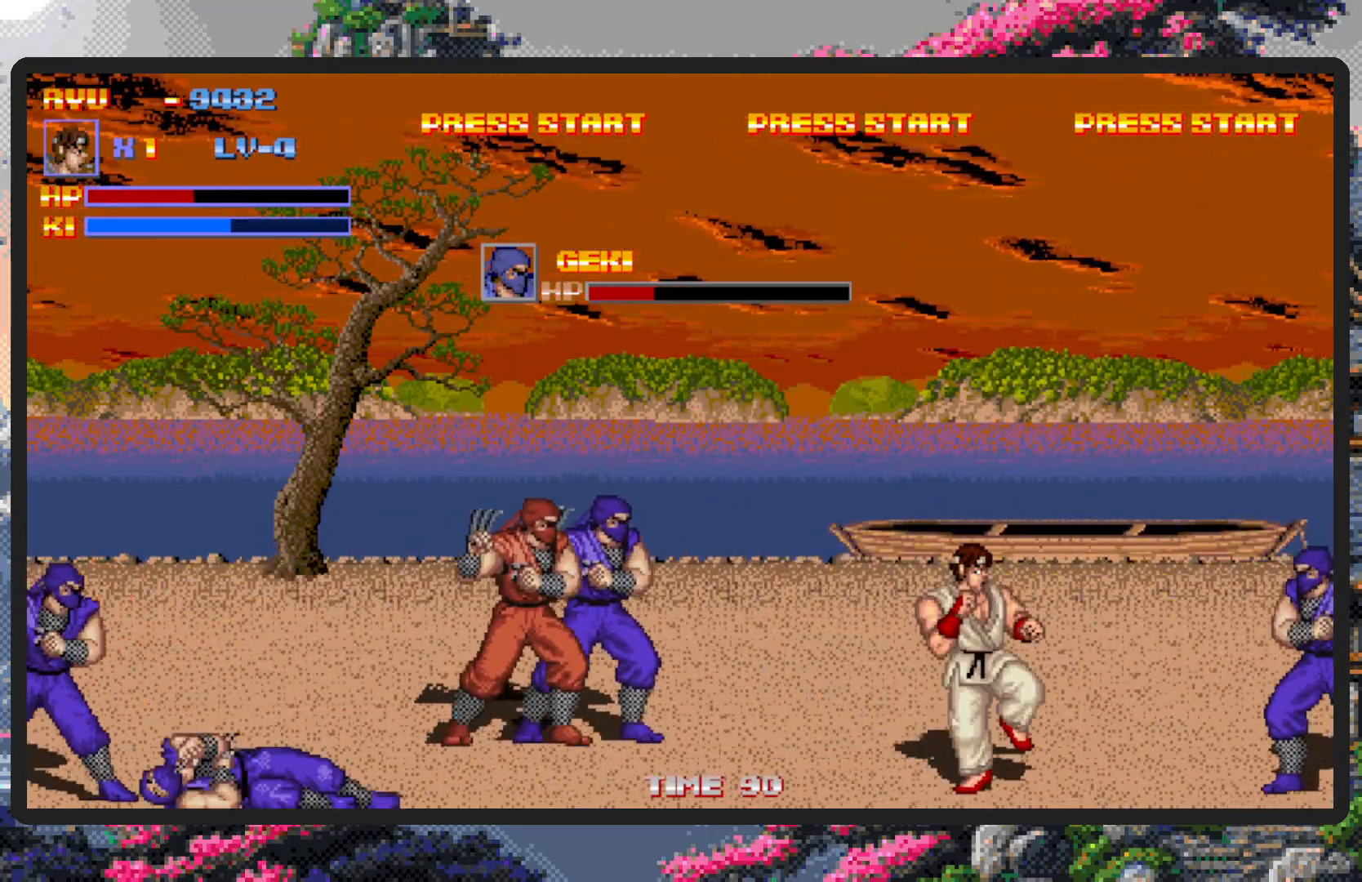
{"buttons": [], "events": [[166, "A", "down"], [200, "DPAD_UP", "up"], [367, "A", "up"], [367, "DPAD_LEFT", "up"]]}
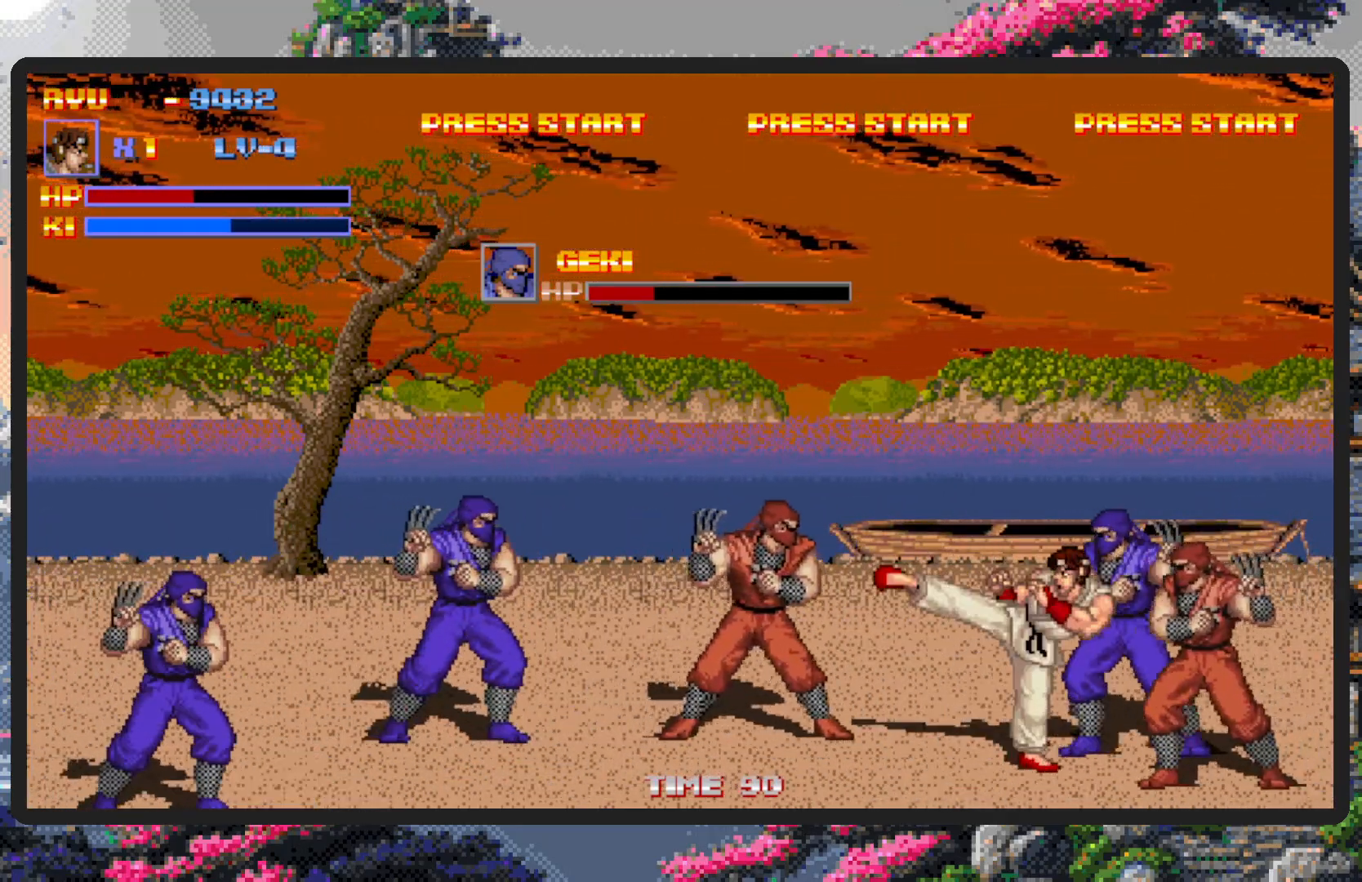
{"buttons": ["A", "DPAD_DOWN"], "events": [[134, "DPAD_UP", "down"], [184, "DPAD_RIGHT", "down"], [201, "DPAD_UP", "up"], [251, "DPAD_DOWN", "down"], [334, "A", "down"], [501, "DPAD_RIGHT", "up"]]}
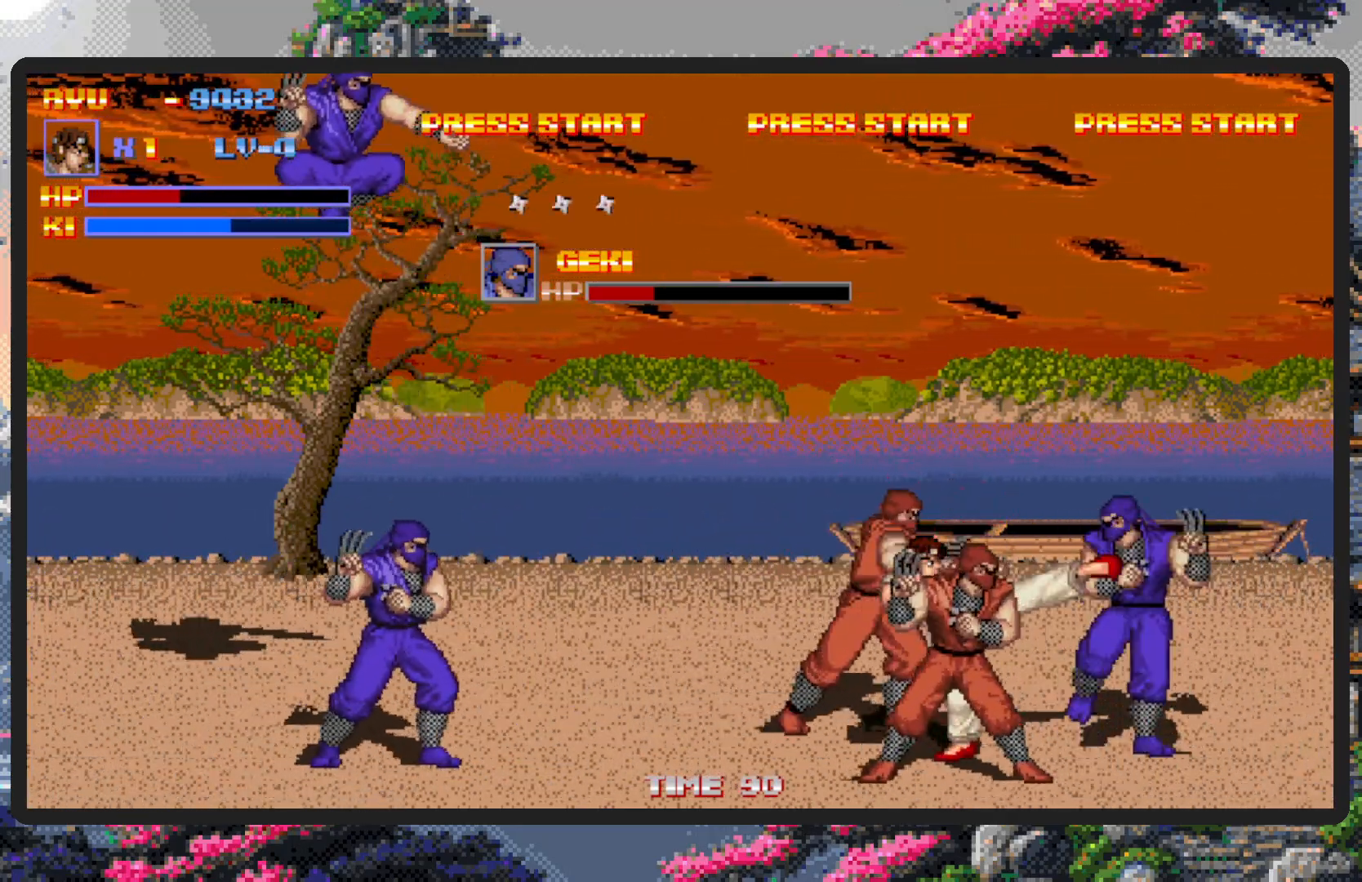
{"buttons": ["DPAD_LEFT"], "events": [[33, "A", "up"], [133, "DPAD_LEFT", "down"], [217, "DPAD_DOWN", "up"], [333, "B", "down"], [333, "DPAD_DOWN", "down"], [350, "DPAD_DOWN", "up"], [367, "A", "down"], [367, "X", "down"], [450, "X", "up"], [467, "A", "up"], [500, "B", "up"]]}
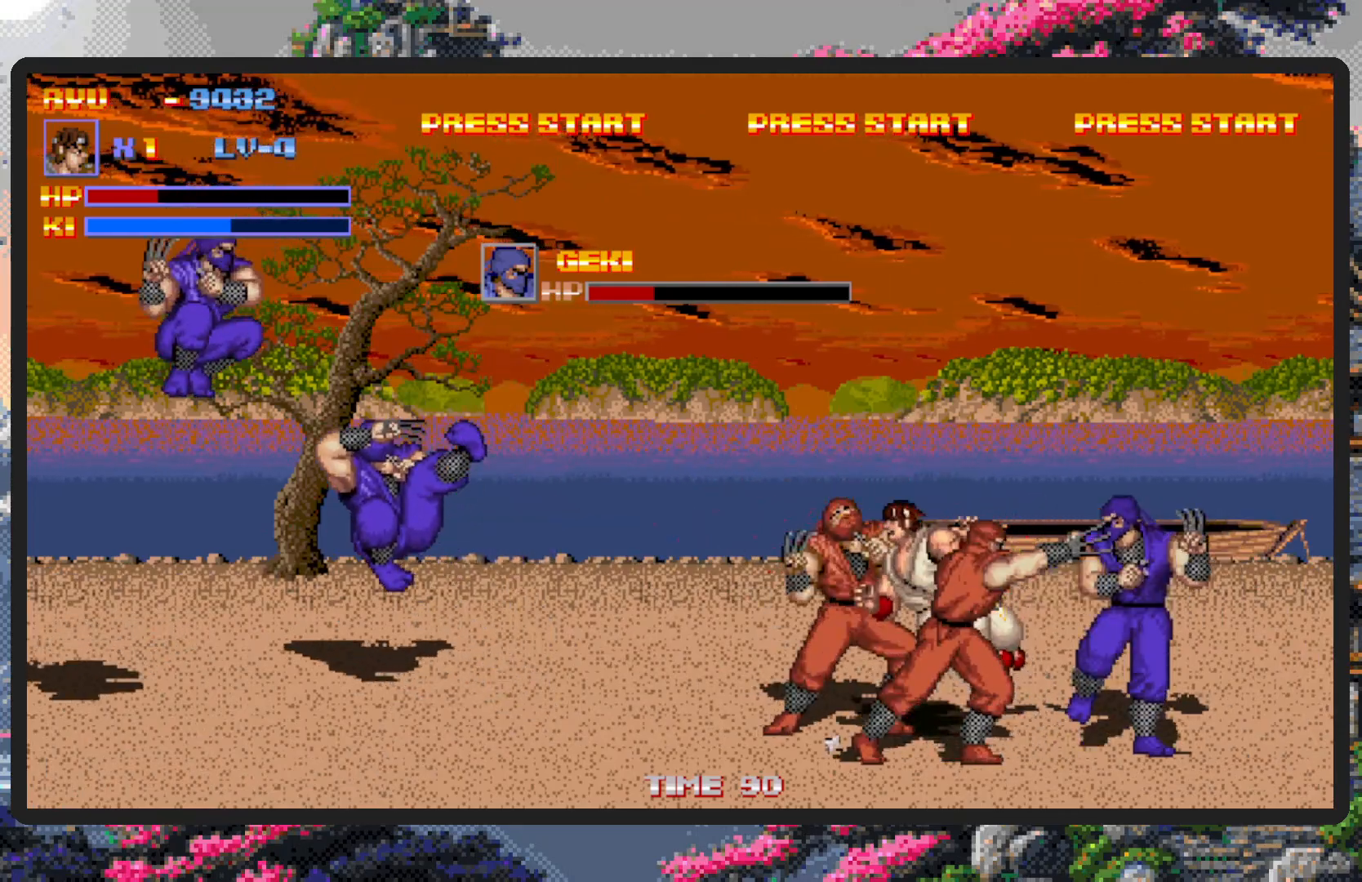
{"buttons": [], "events": [[451, "DPAD_DOWN", "down"], [451, "DPAD_LEFT", "up"], [501, "DPAD_DOWN", "up"]]}
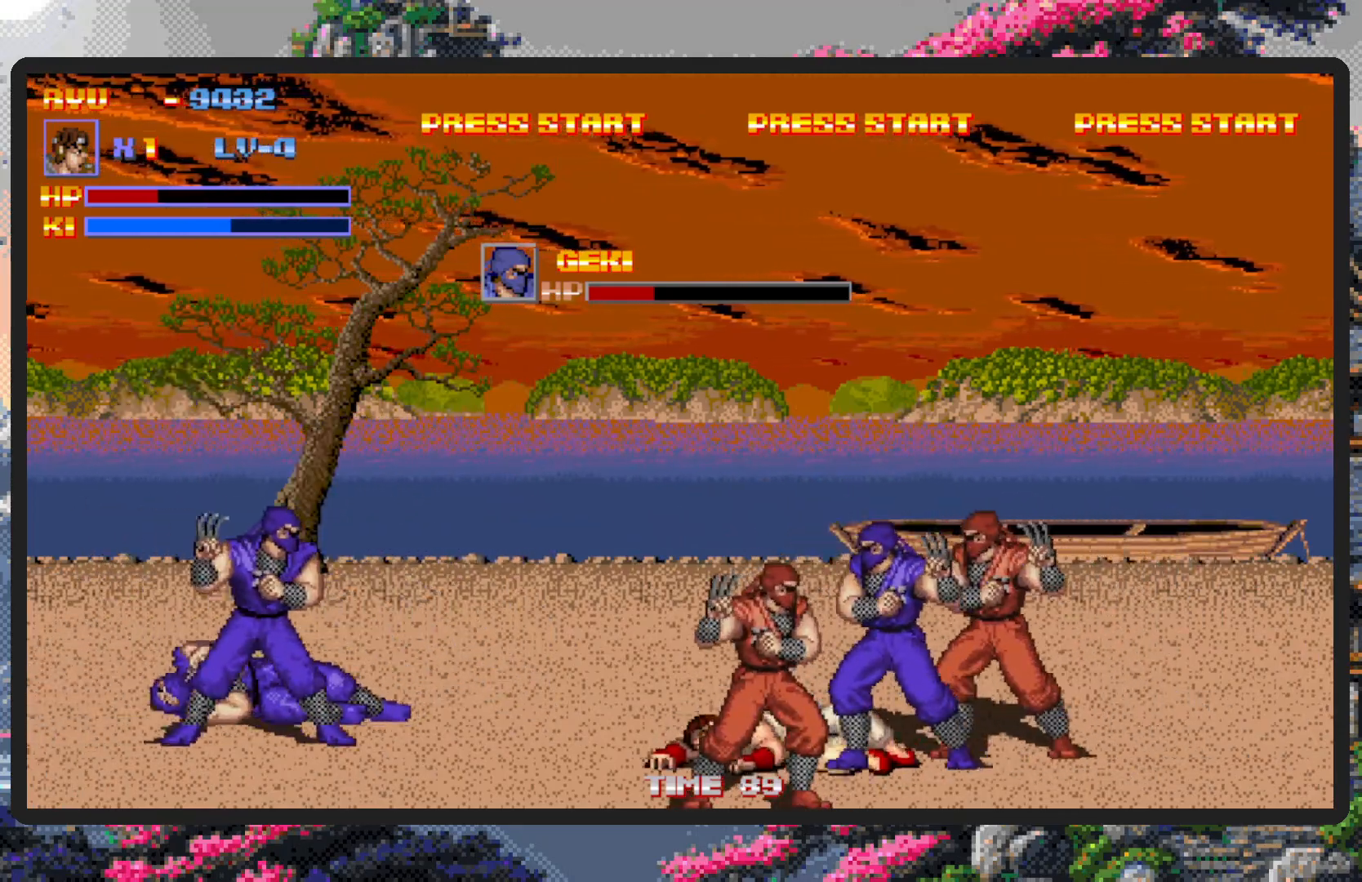
{"buttons": ["DPAD_LEFT"], "events": [[133, "DPAD_DOWN", "down"], [167, "DPAD_DOWN", "up"], [300, "DPAD_DOWN", "down"], [417, "DPAD_LEFT", "down"], [434, "DPAD_DOWN", "up"]]}
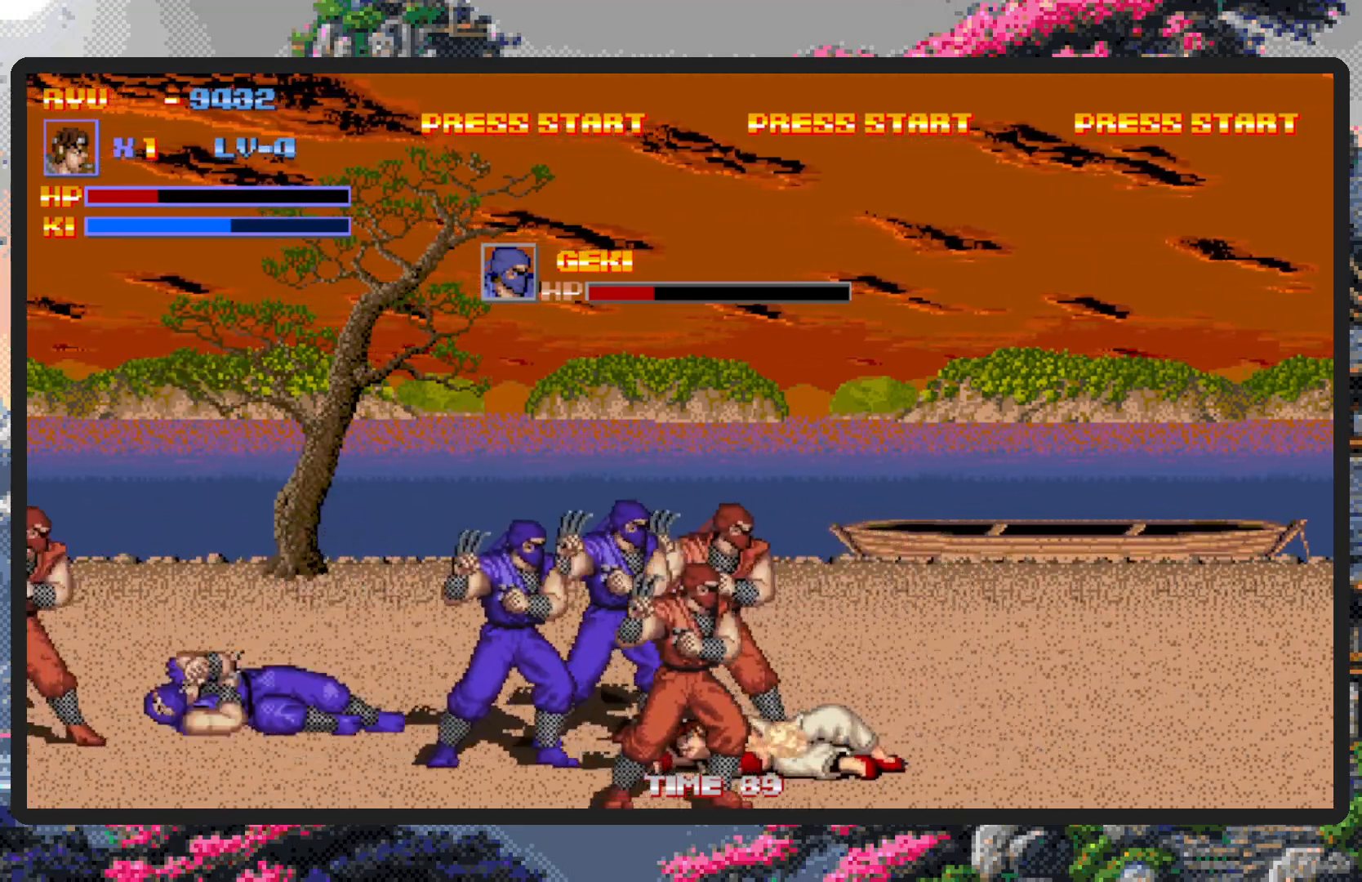
{"buttons": ["DPAD_DOWN", "DPAD_LEFT"], "events": [[267, "DPAD_DOWN", "down"]]}
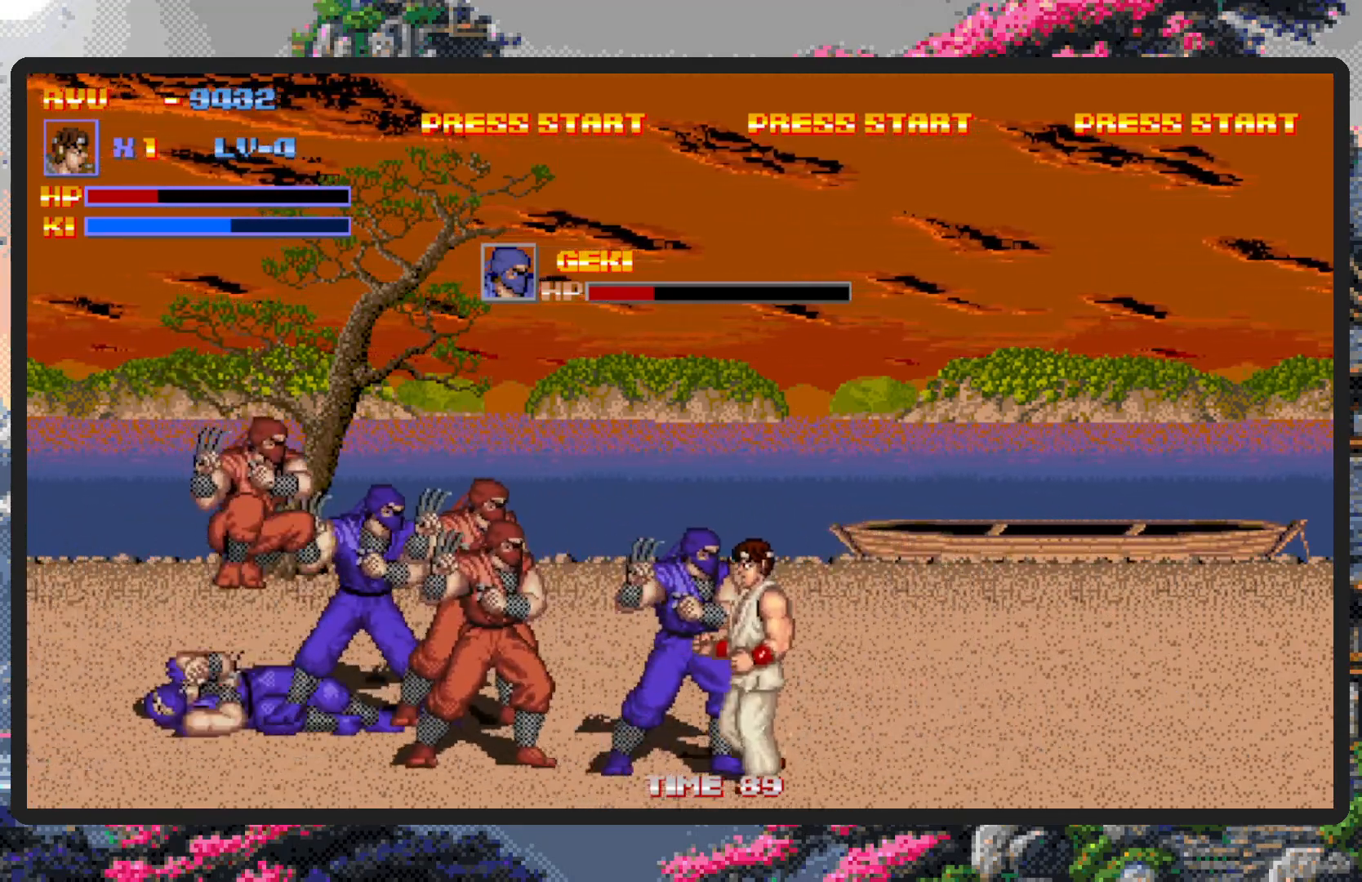
{"buttons": ["Y"], "events": [[33, "DPAD_DOWN", "up"], [67, "B", "down"], [67, "DPAD_DOWN", "down"], [83, "Y", "down"], [117, "Y", "up"], [167, "Y", "down"], [183, "DPAD_DOWN", "up"], [200, "DPAD_LEFT", "up"], [217, "B", "up"], [217, "Y", "up"], [267, "Y", "down"], [317, "Y", "up"], [350, "Y", "down"], [367, "Y", "up"], [417, "Y", "down"], [450, "Y", "up"], [500, "Y", "down"]]}
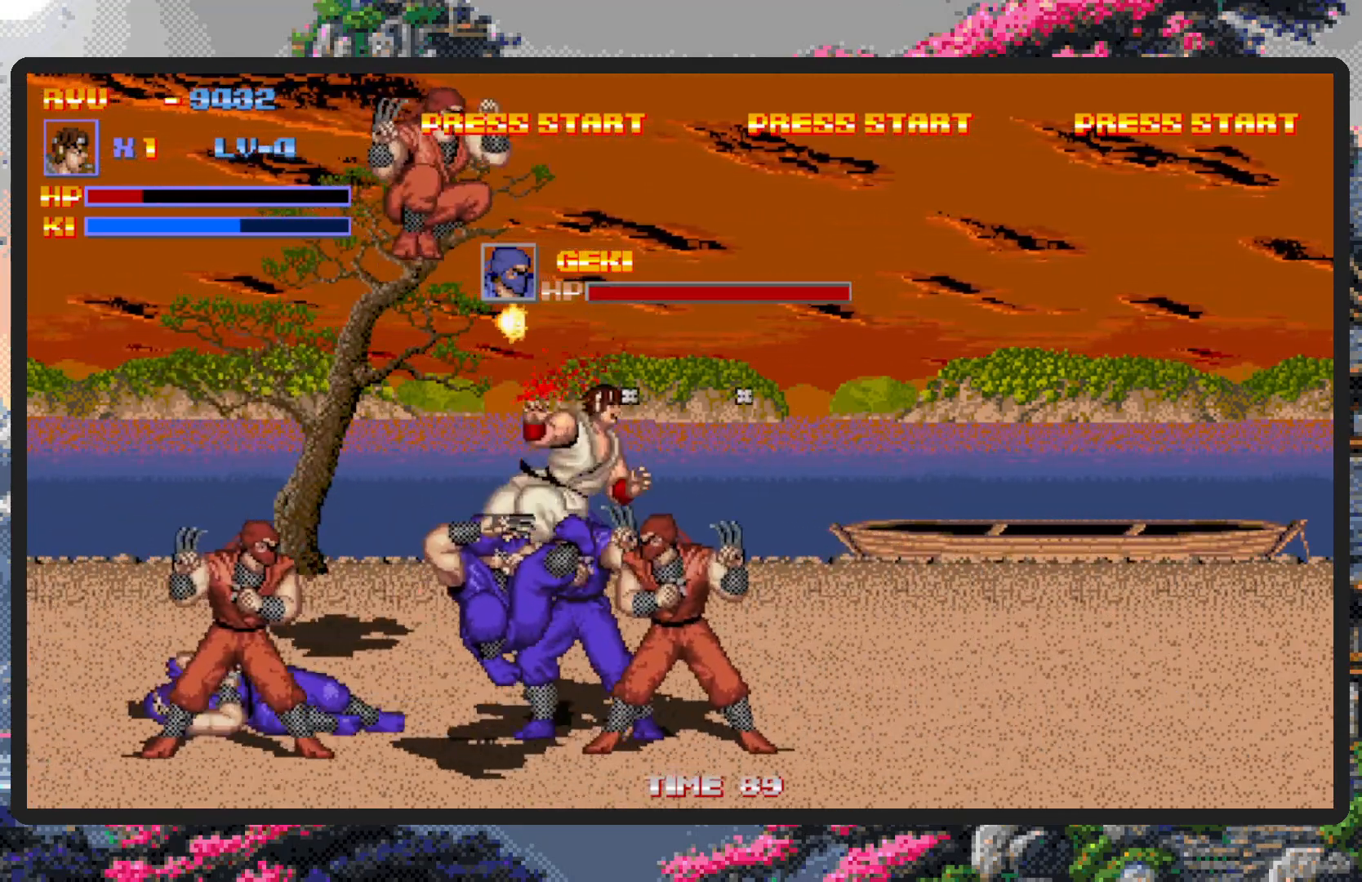
{"buttons": [], "events": [[50, "Y", "up"], [84, "Y", "down"], [117, "Y", "up"], [150, "DPAD_LEFT", "down"], [417, "DPAD_LEFT", "up"]]}
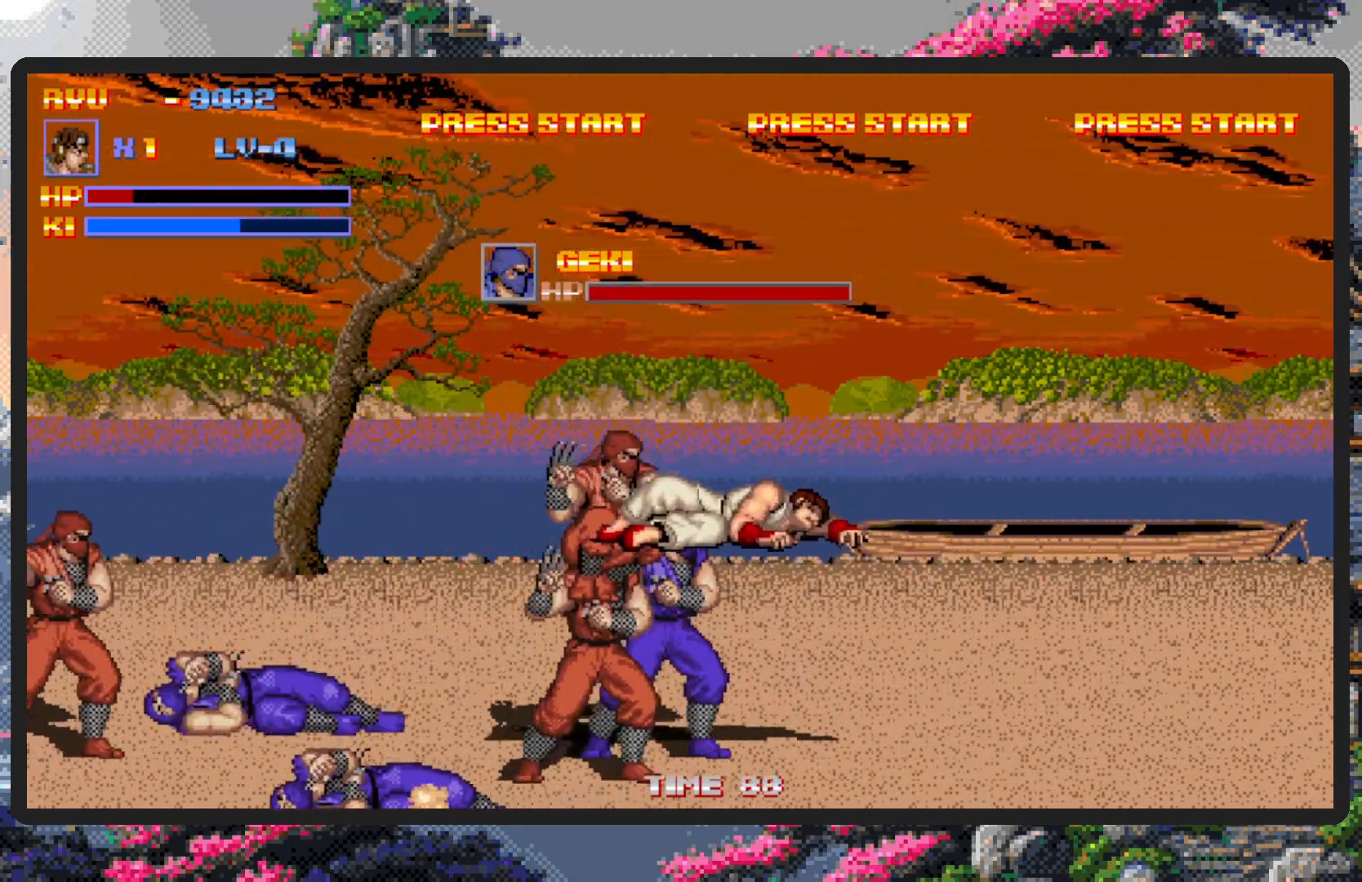
{"buttons": ["DPAD_UP"], "events": [[500, "DPAD_UP", "down"]]}
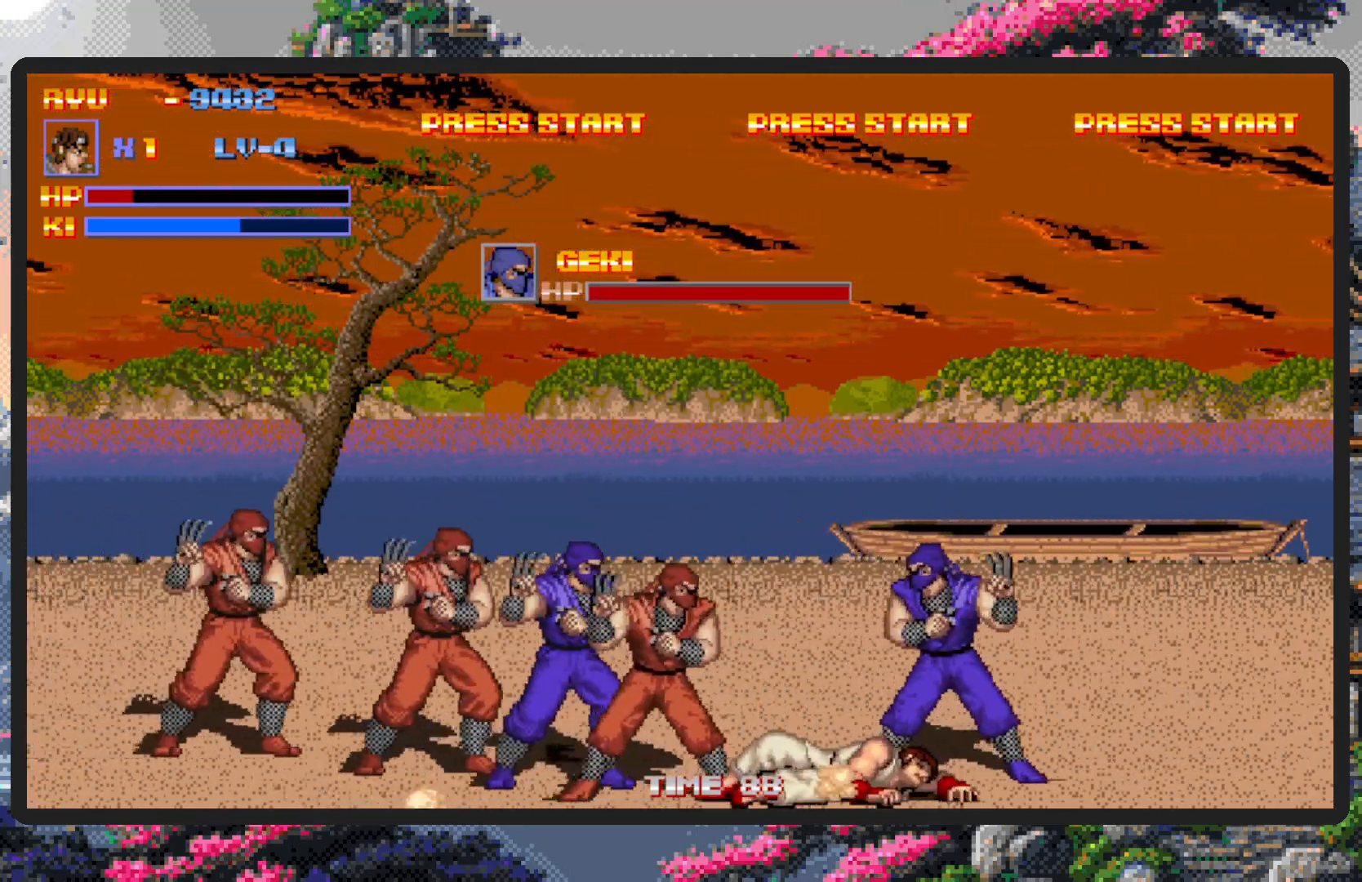
{"buttons": ["DPAD_UP", "DPAD_LEFT"], "events": [[117, "DPAD_LEFT", "down"]]}
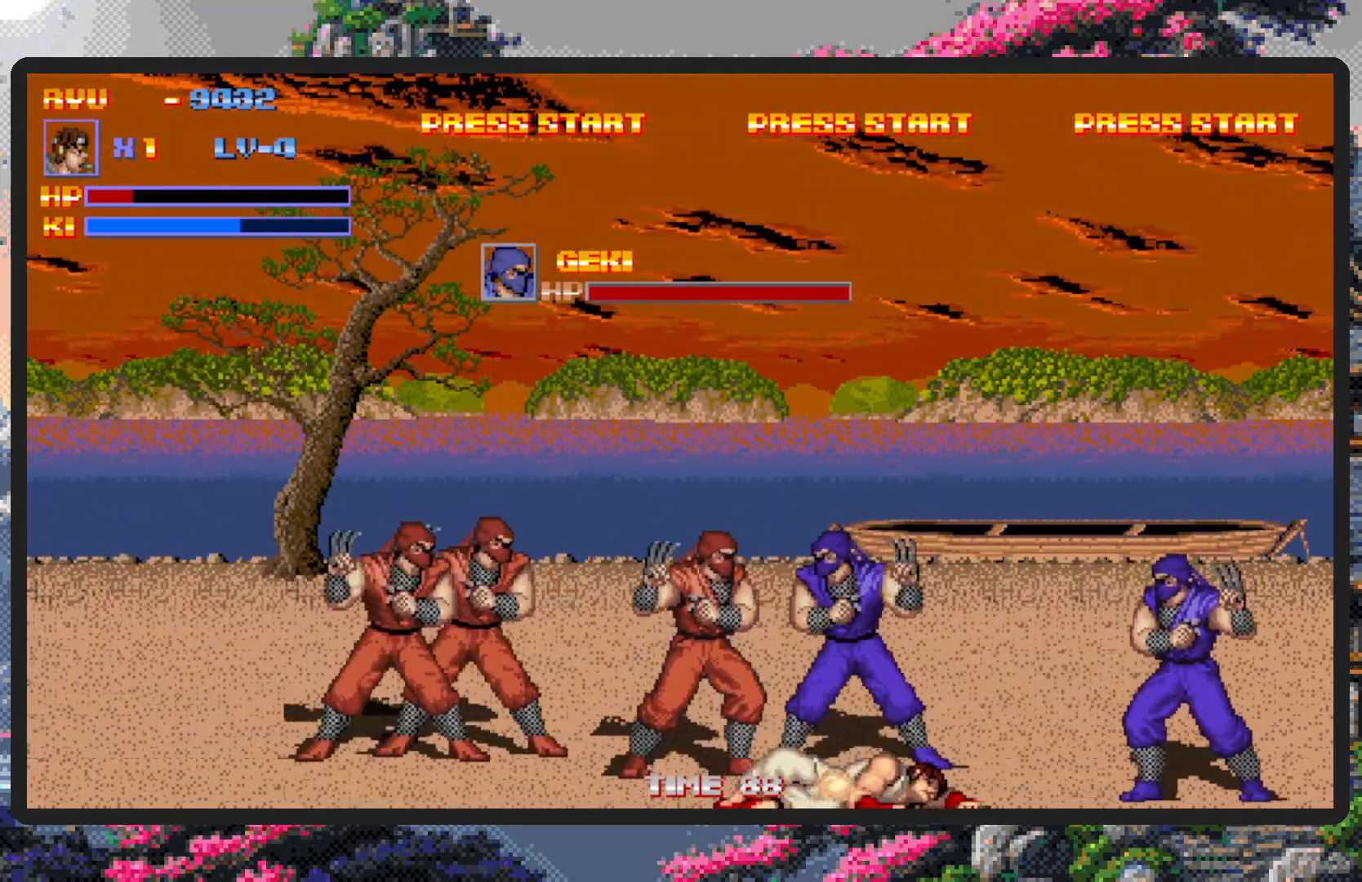
{"buttons": ["DPAD_UP", "DPAD_LEFT"], "events": [[267, "DPAD_LEFT", "up"], [300, "DPAD_LEFT", "down"]]}
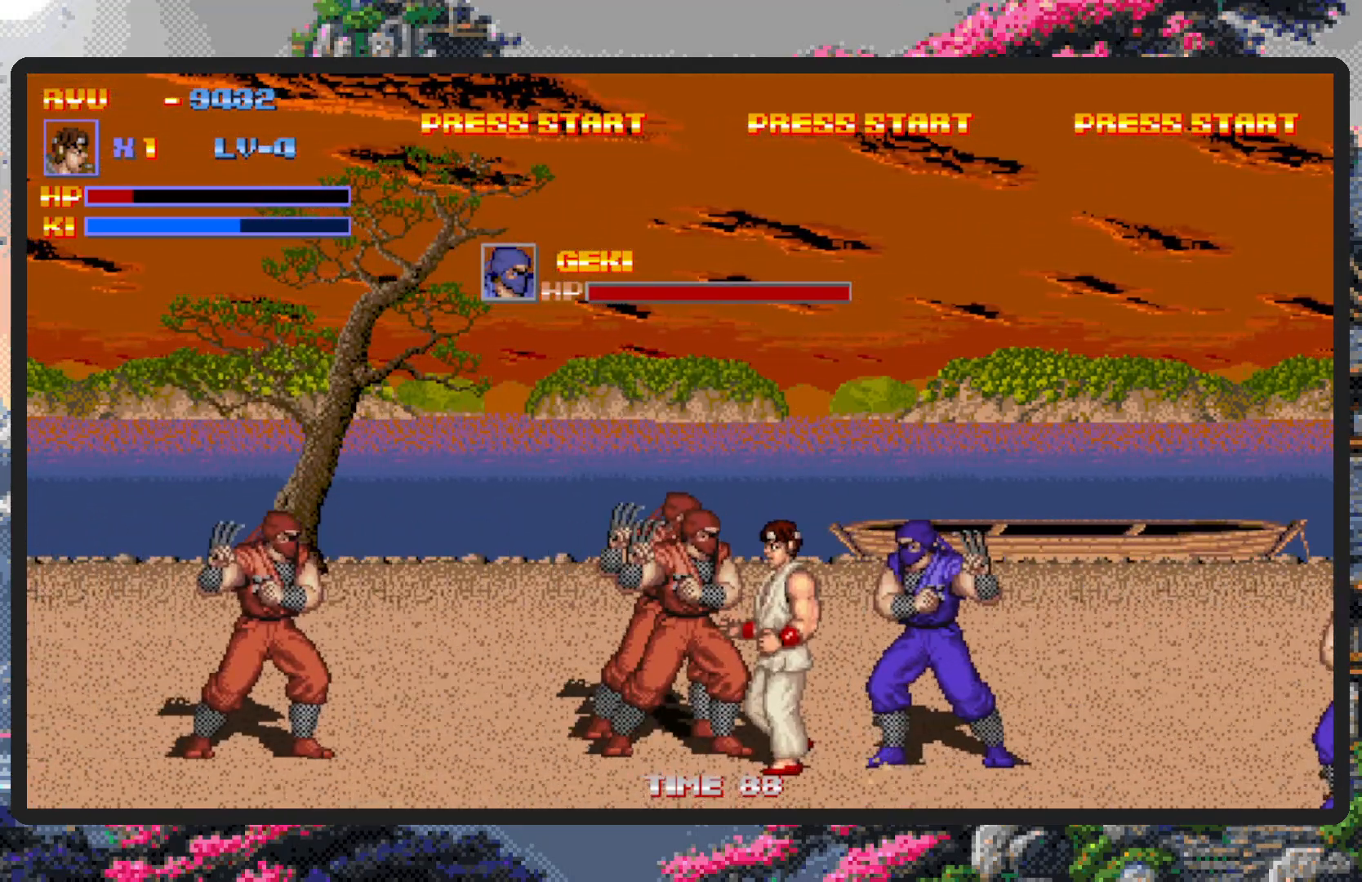
{"buttons": ["DPAD_DOWN", "DPAD_LEFT"], "events": [[84, "DPAD_LEFT", "up"], [117, "A", "down"], [134, "DPAD_UP", "up"], [317, "A", "up"], [451, "DPAD_LEFT", "down"], [467, "DPAD_DOWN", "down"]]}
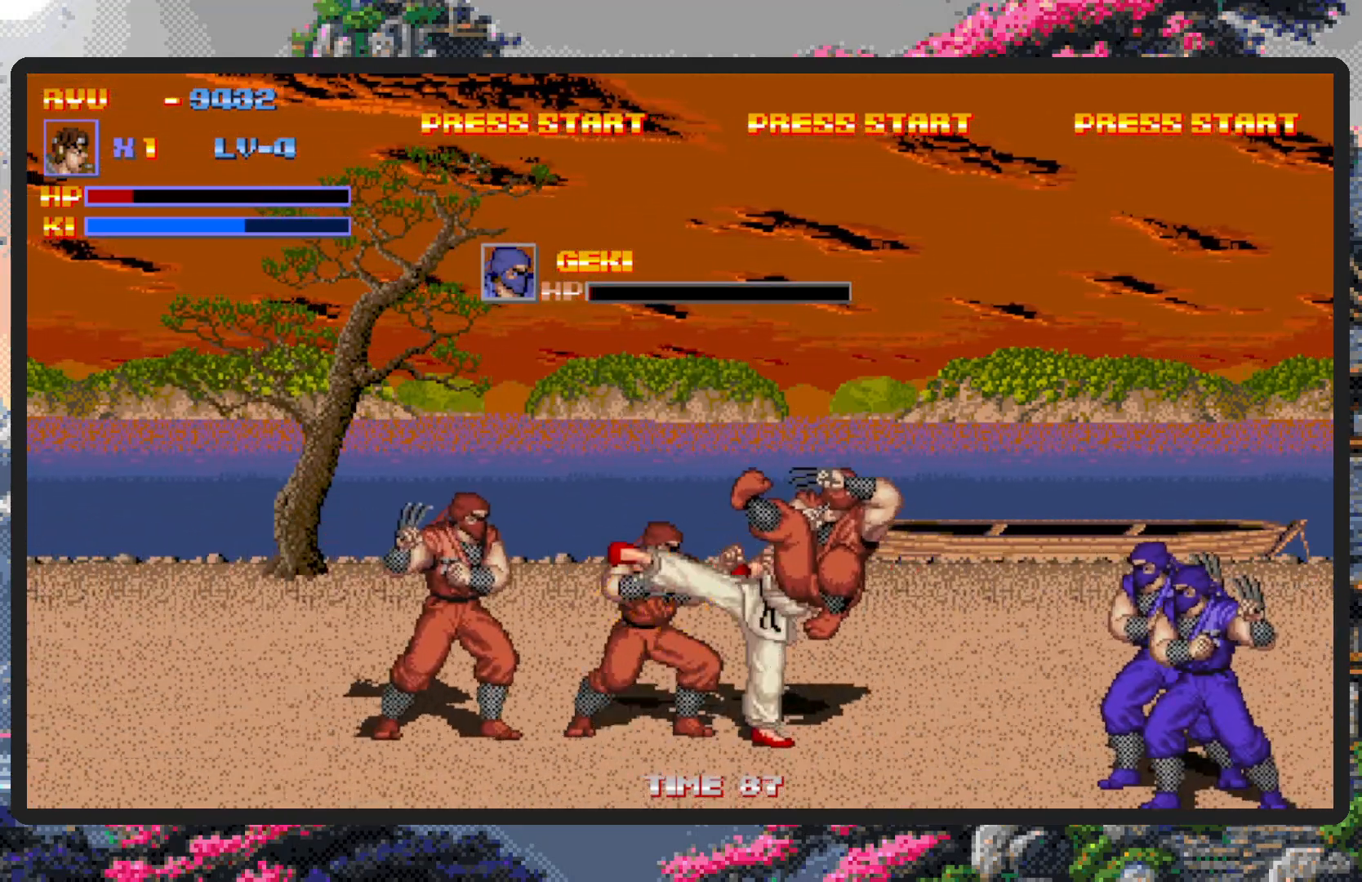
{"buttons": ["A", "DPAD_LEFT"], "events": [[217, "DPAD_DOWN", "up"], [217, "DPAD_LEFT", "up"], [400, "A", "down"], [417, "DPAD_LEFT", "down"], [450, "DPAD_DOWN", "down"], [484, "DPAD_DOWN", "up"]]}
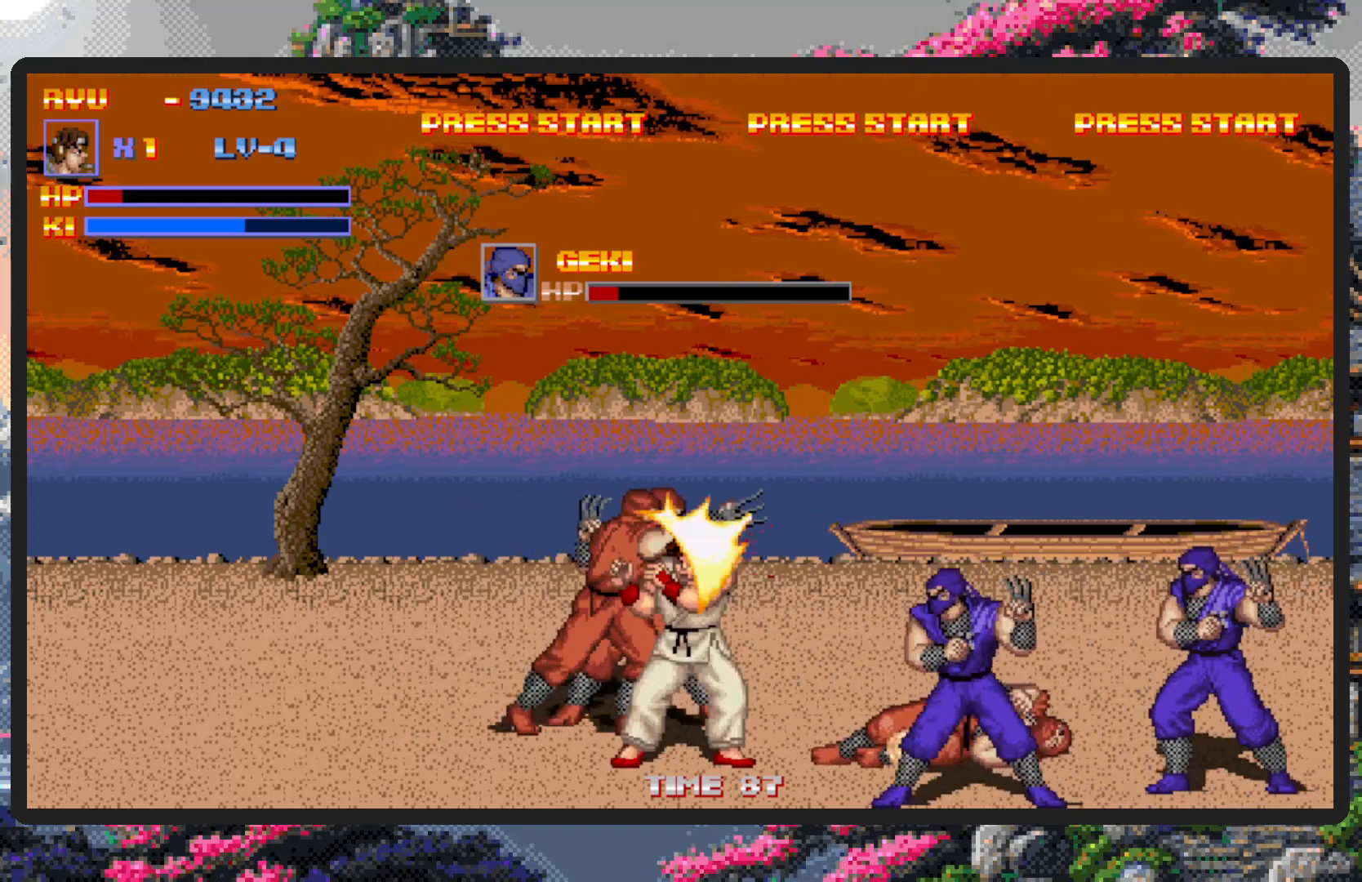
{"buttons": ["A", "DPAD_LEFT"], "events": [[84, "A", "up"], [150, "A", "down"], [234, "DPAD_LEFT", "up"], [334, "A", "up"], [351, "DPAD_LEFT", "down"], [367, "A", "down"]]}
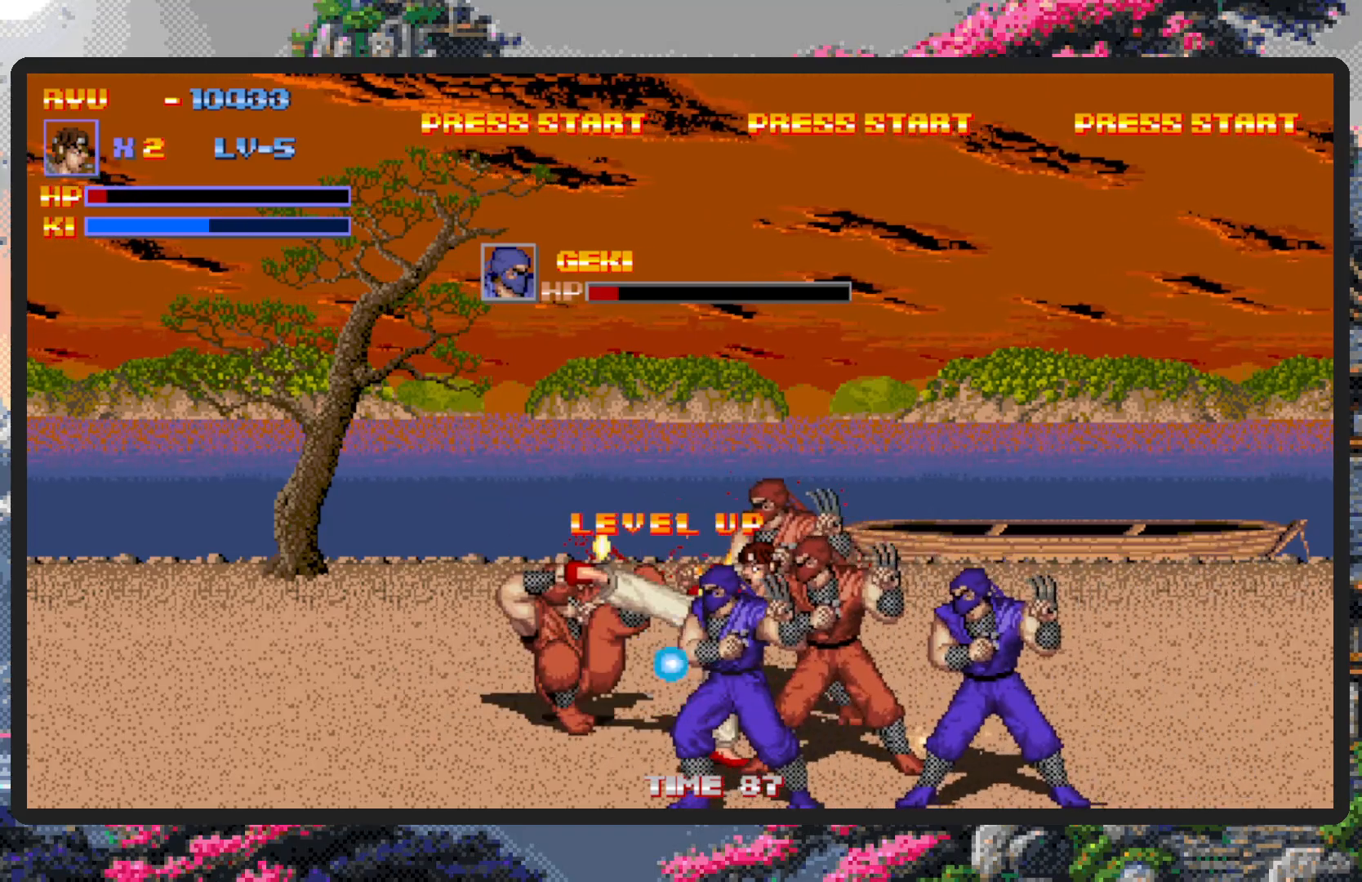
{"buttons": [], "events": [[67, "A", "up"], [67, "DPAD_LEFT", "up"], [133, "A", "down"], [300, "A", "up"]]}
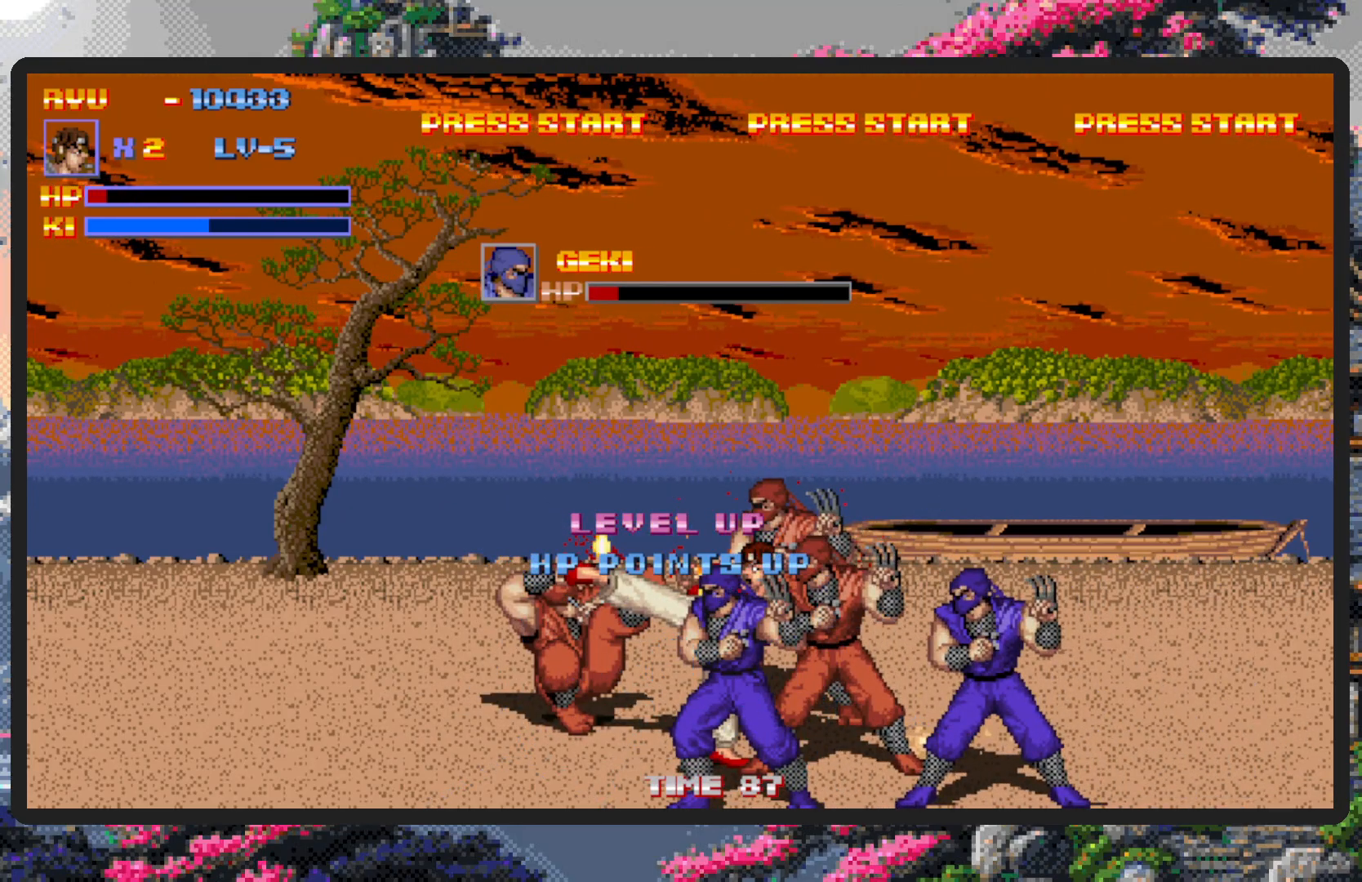
{"buttons": [], "events": []}
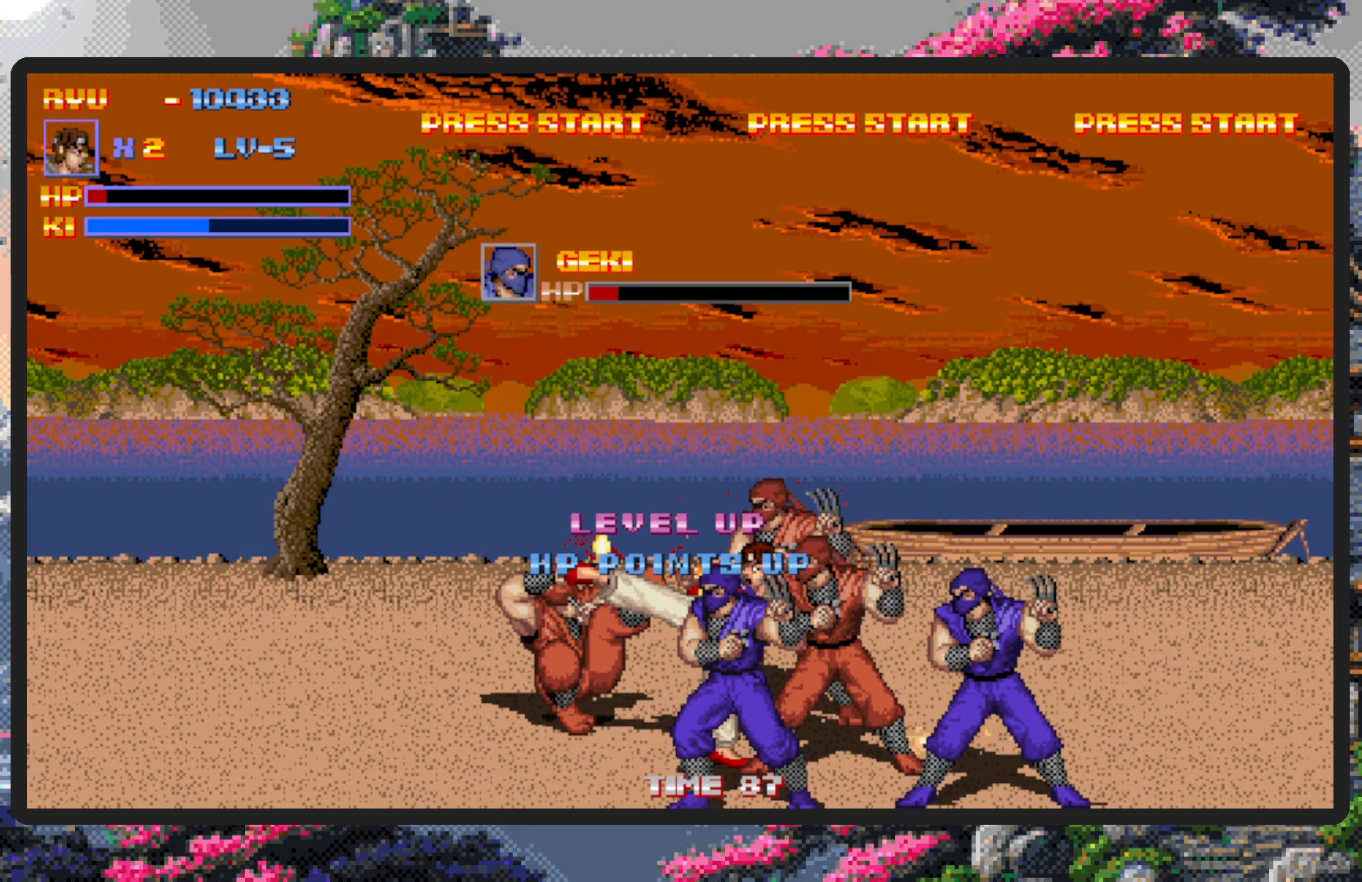
{"buttons": [], "events": []}
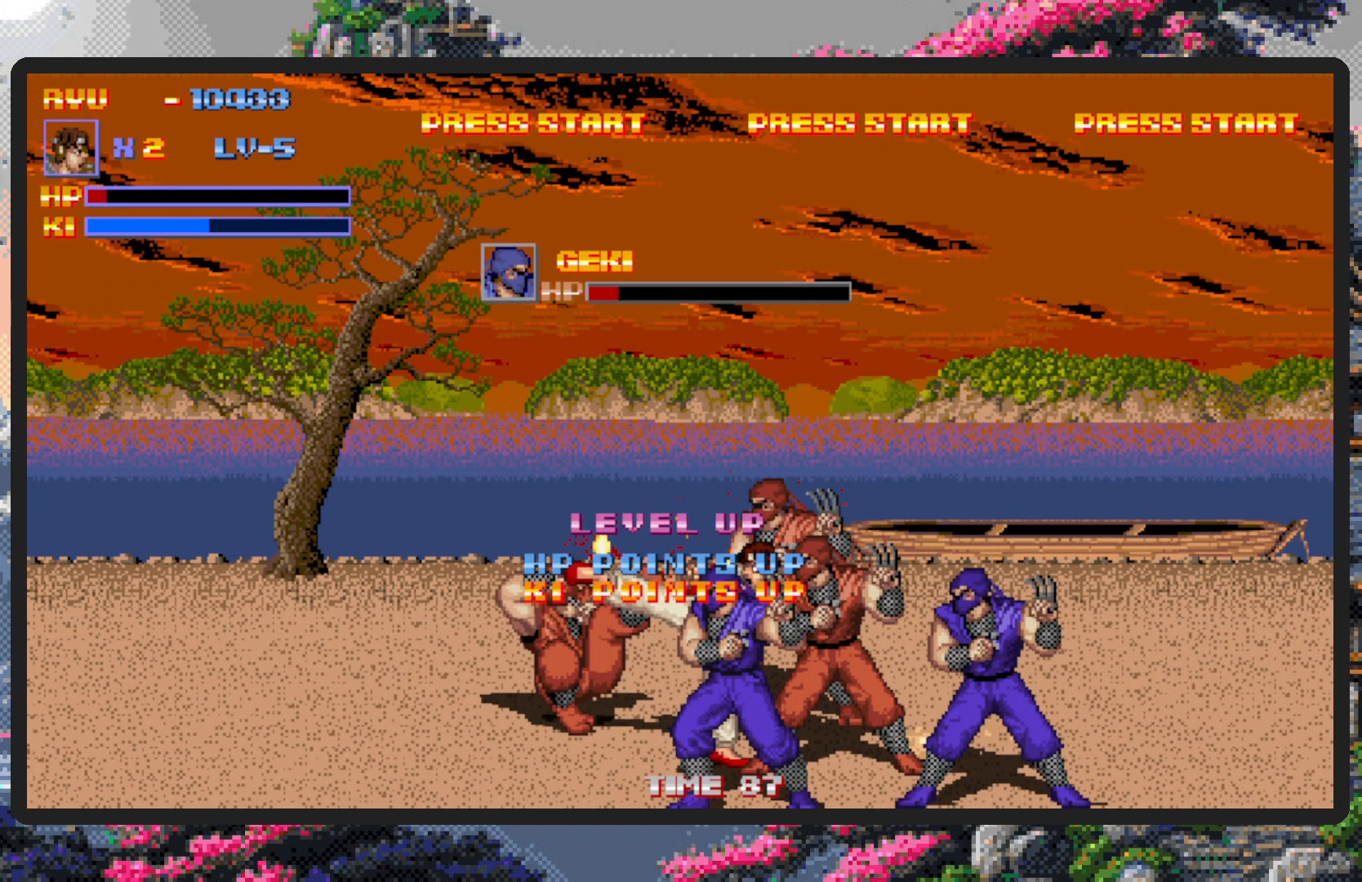
{"buttons": [], "events": []}
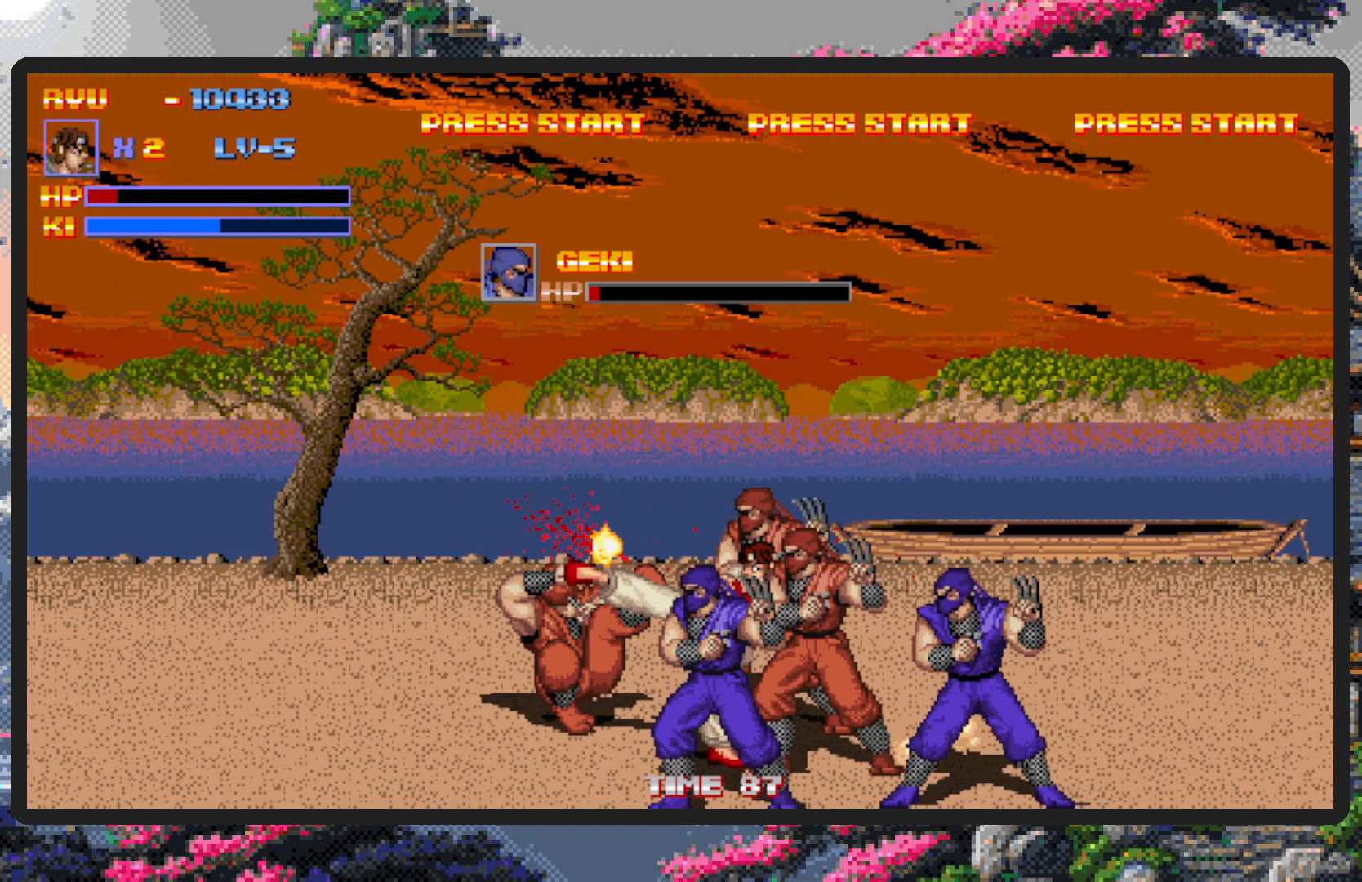
{"buttons": [], "events": []}
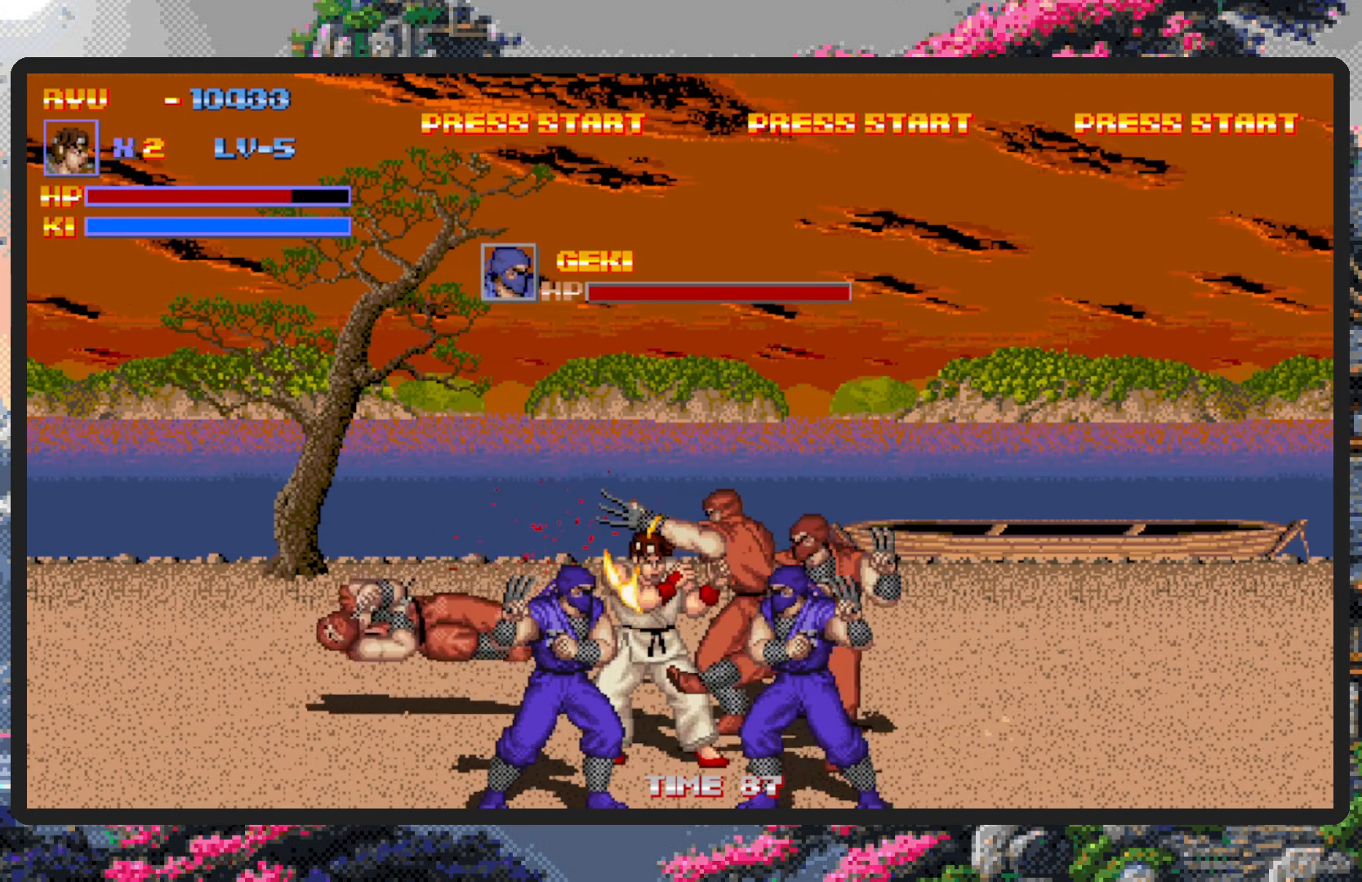
{"buttons": ["A"], "events": [[84, "DPAD_RIGHT", "down"], [184, "DPAD_DOWN", "down"], [184, "DPAD_RIGHT", "up"], [301, "DPAD_RIGHT", "down"], [334, "DPAD_DOWN", "up"], [384, "A", "down"], [401, "DPAD_RIGHT", "up"]]}
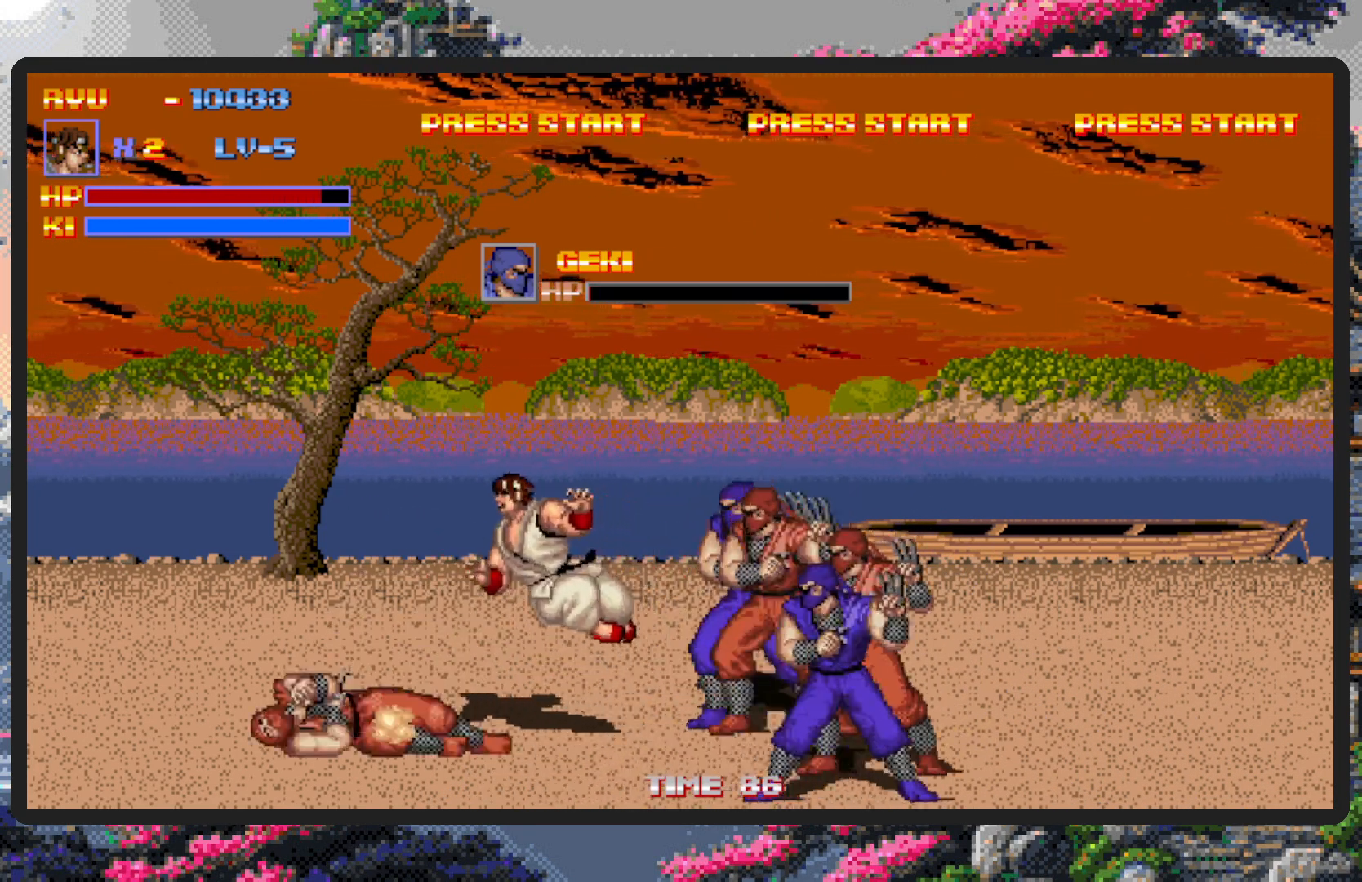
{"buttons": [], "events": [[83, "A", "up"]]}
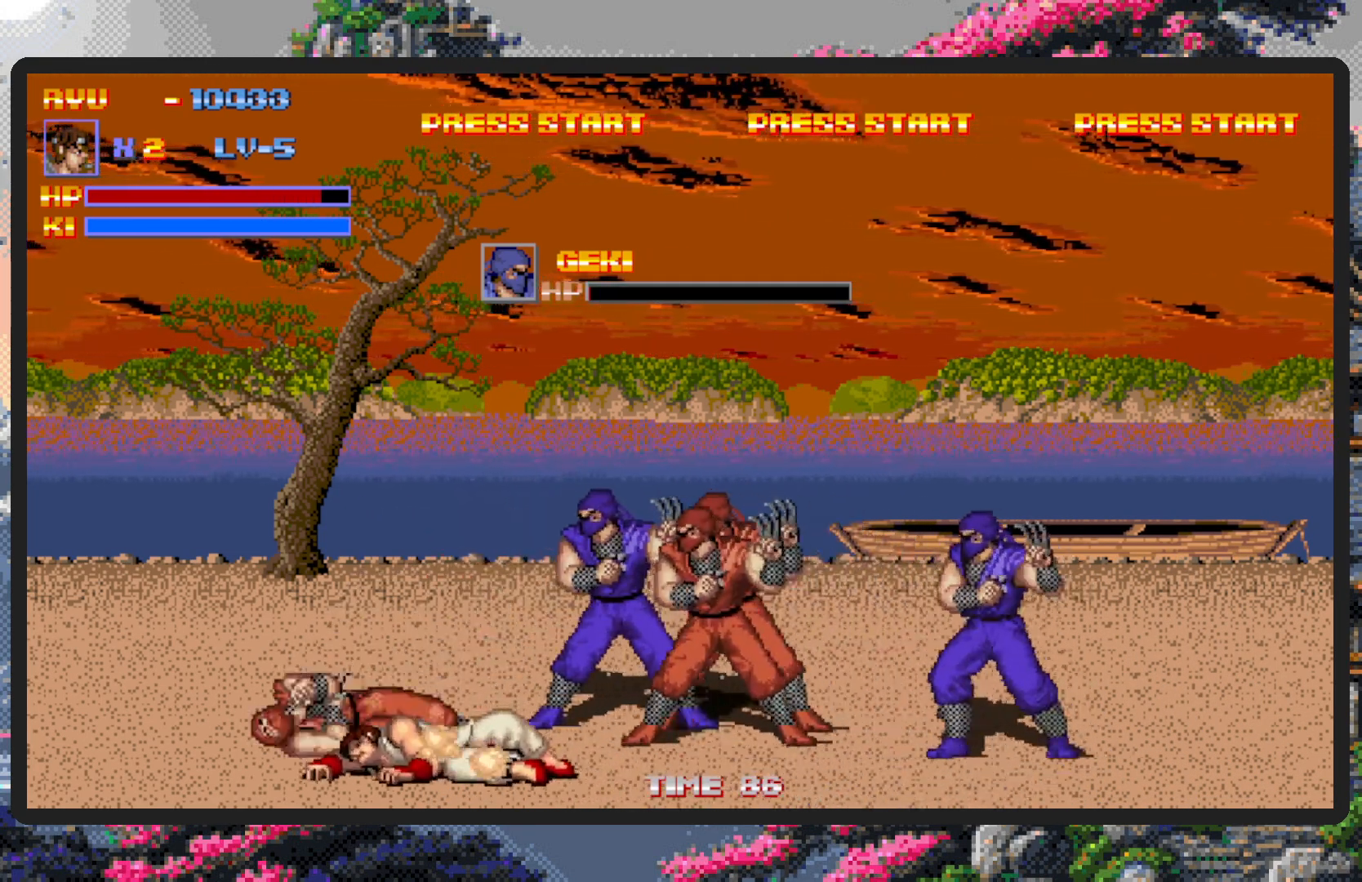
{"buttons": ["DPAD_LEFT"], "events": [[17, "DPAD_LEFT", "down"]]}
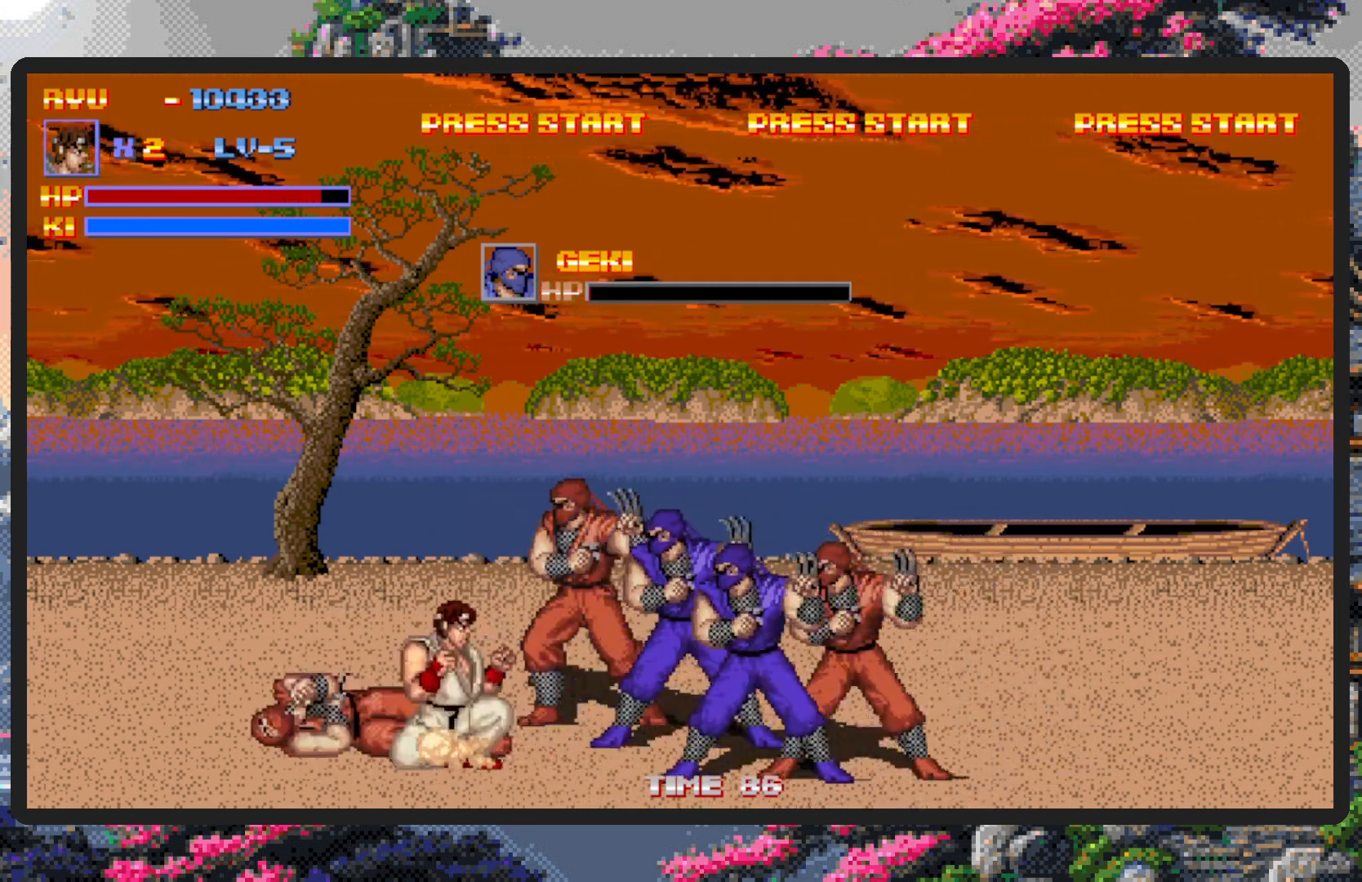
{"buttons": ["A", "DPAD_RIGHT"], "events": [[417, "DPAD_DOWN", "down"], [434, "DPAD_LEFT", "up"], [434, "DPAD_RIGHT", "down"], [467, "DPAD_DOWN", "up"], [500, "A", "down"]]}
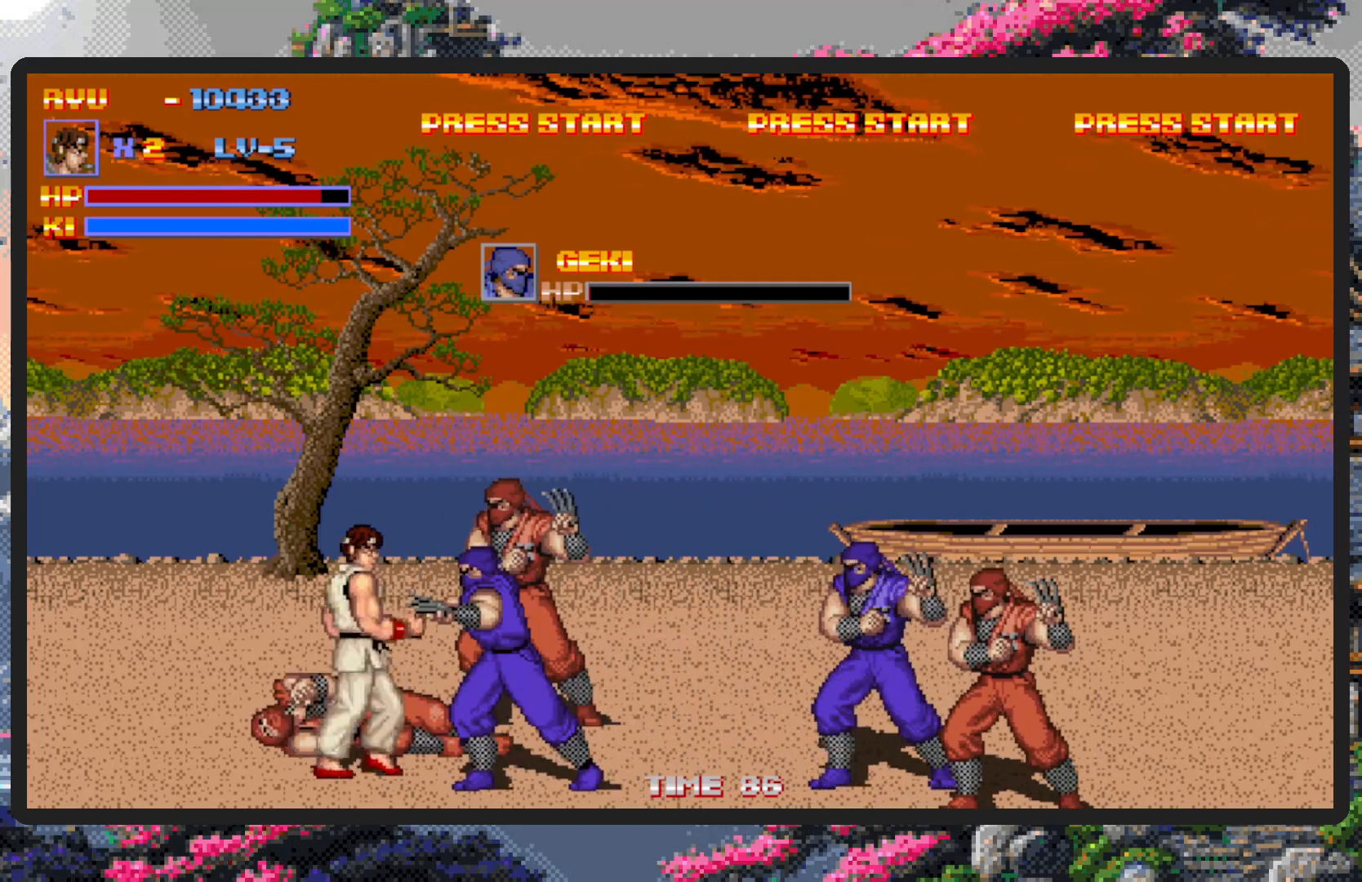
{"buttons": [], "events": [[134, "DPAD_RIGHT", "up"], [167, "A", "up"]]}
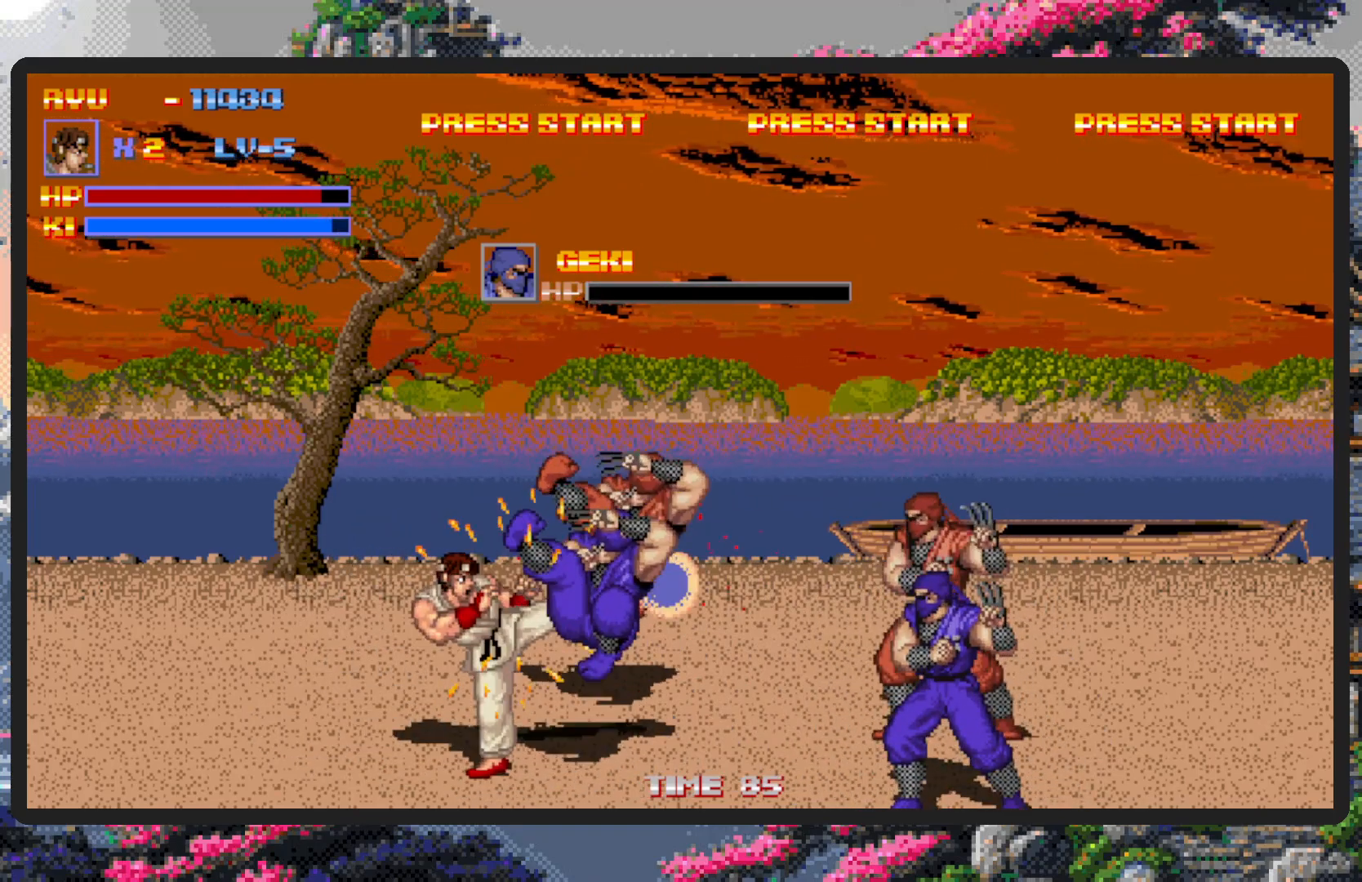
{"buttons": ["DPAD_DOWN", "DPAD_LEFT"], "events": [[334, "DPAD_LEFT", "down"], [500, "DPAD_DOWN", "down"]]}
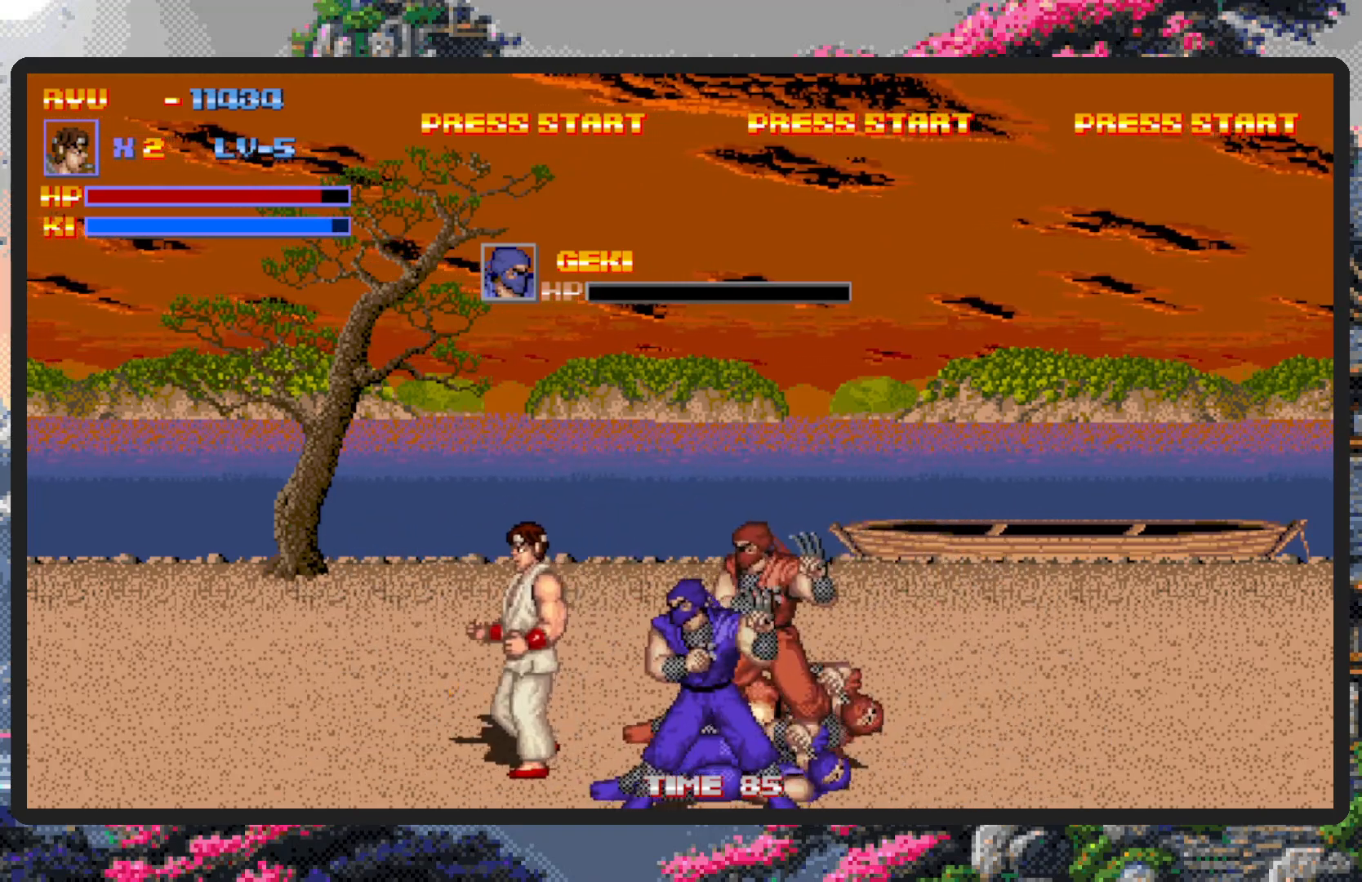
{"buttons": [], "events": [[67, "DPAD_LEFT", "up"], [67, "DPAD_RIGHT", "down"], [100, "DPAD_DOWN", "up"], [134, "A", "down"], [167, "DPAD_DOWN", "down"], [234, "DPAD_DOWN", "up"], [234, "DPAD_RIGHT", "up"], [317, "A", "up"]]}